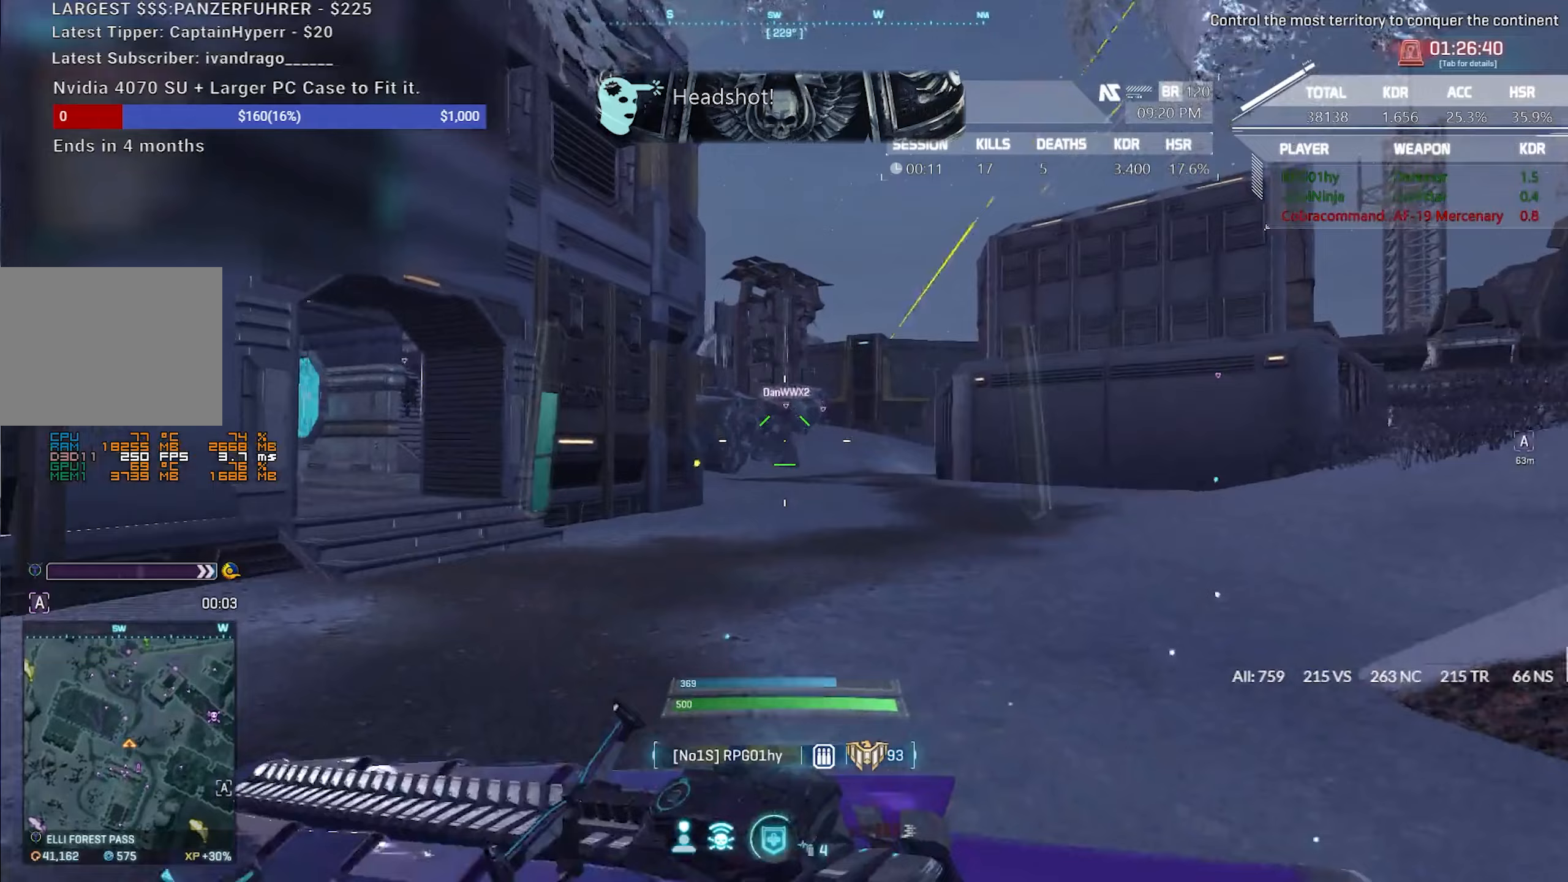
Gameplay with keyboard and mouse; each line is a JSON object with the keys and mouse buttons held at the frame after it (dt_ms = milliseconds from this image to that frame). "events" lists presses ("down") and releases ("up") of "1", "2", "3", "4", "5", "a", "alt", "c", "caps_lock", "ctrl", "d", "e", "escape", "f", "f1", "f2", "f3", "f4", "g", "q", "r", "s", "shift", "space", "t", "tab", "tilde", "v", "w", "x", "z", "mouse_left", "mouse_wheel" and "mouse_right" between this image and that frame as [ms after this image, input, new state], when the widget could be followed in between. "mouse_left", "mouse_wheel", "mouse_right" = the "left", "wheel", "right" buttons of the "mouse" list. No other keys are recorded. "wheel" means that the mouse wheel is clicked or scrolled. Not read: mouse_move.
{"dt_ms": 400, "keys": ["a", "shift", "w"], "mouse": [], "events": [[17, "q", "up"], [333, "a", "down"]]}
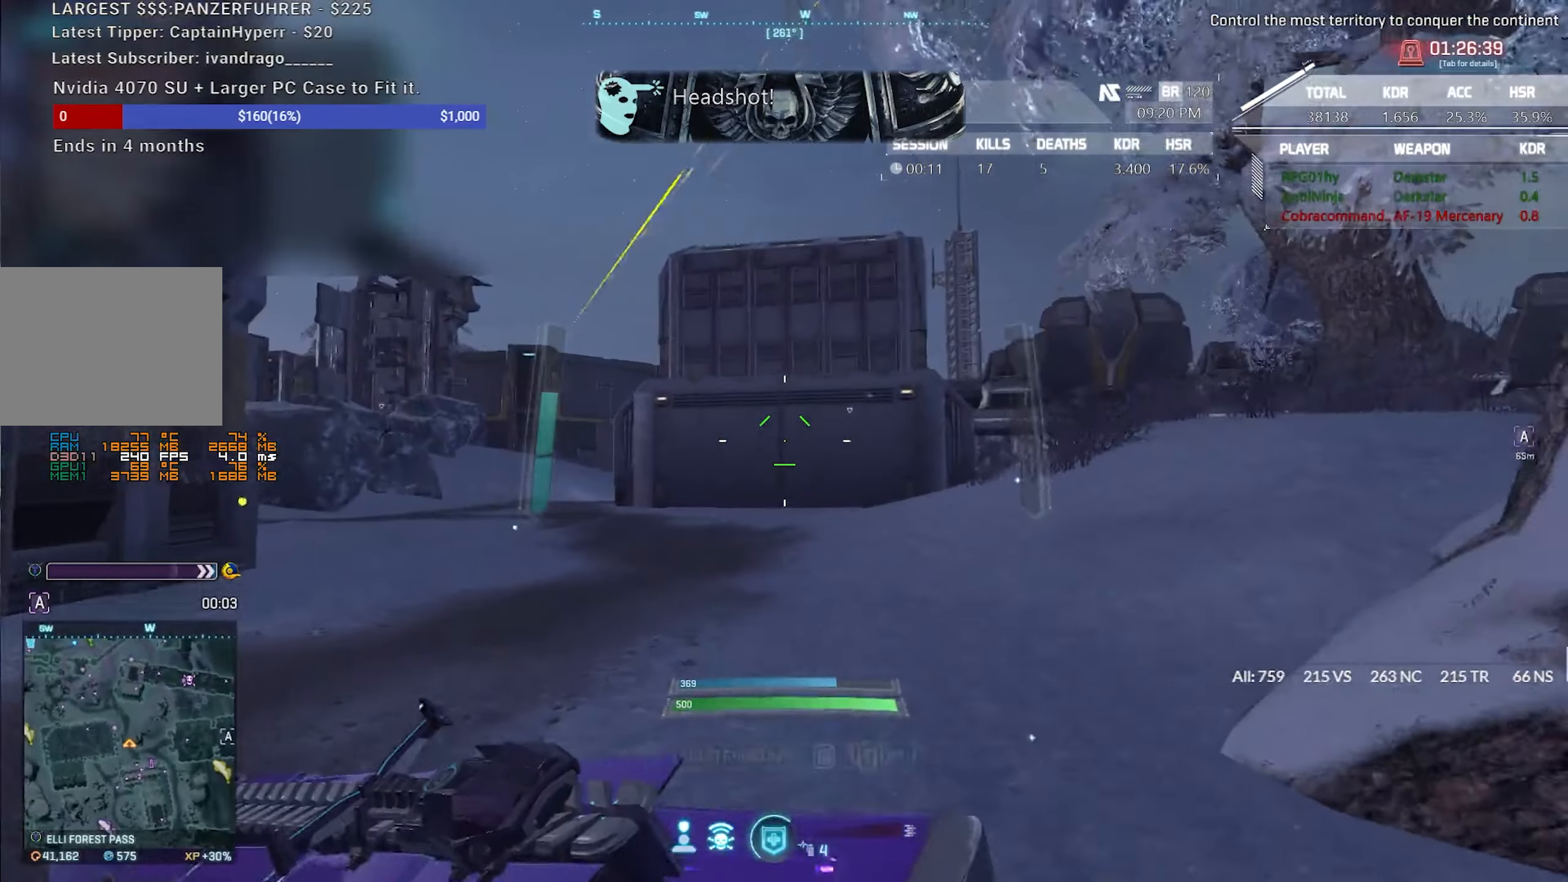
{"dt_ms": 500, "keys": ["d", "shift", "w"], "mouse": [], "events": [[367, "a", "up"], [450, "d", "down"]]}
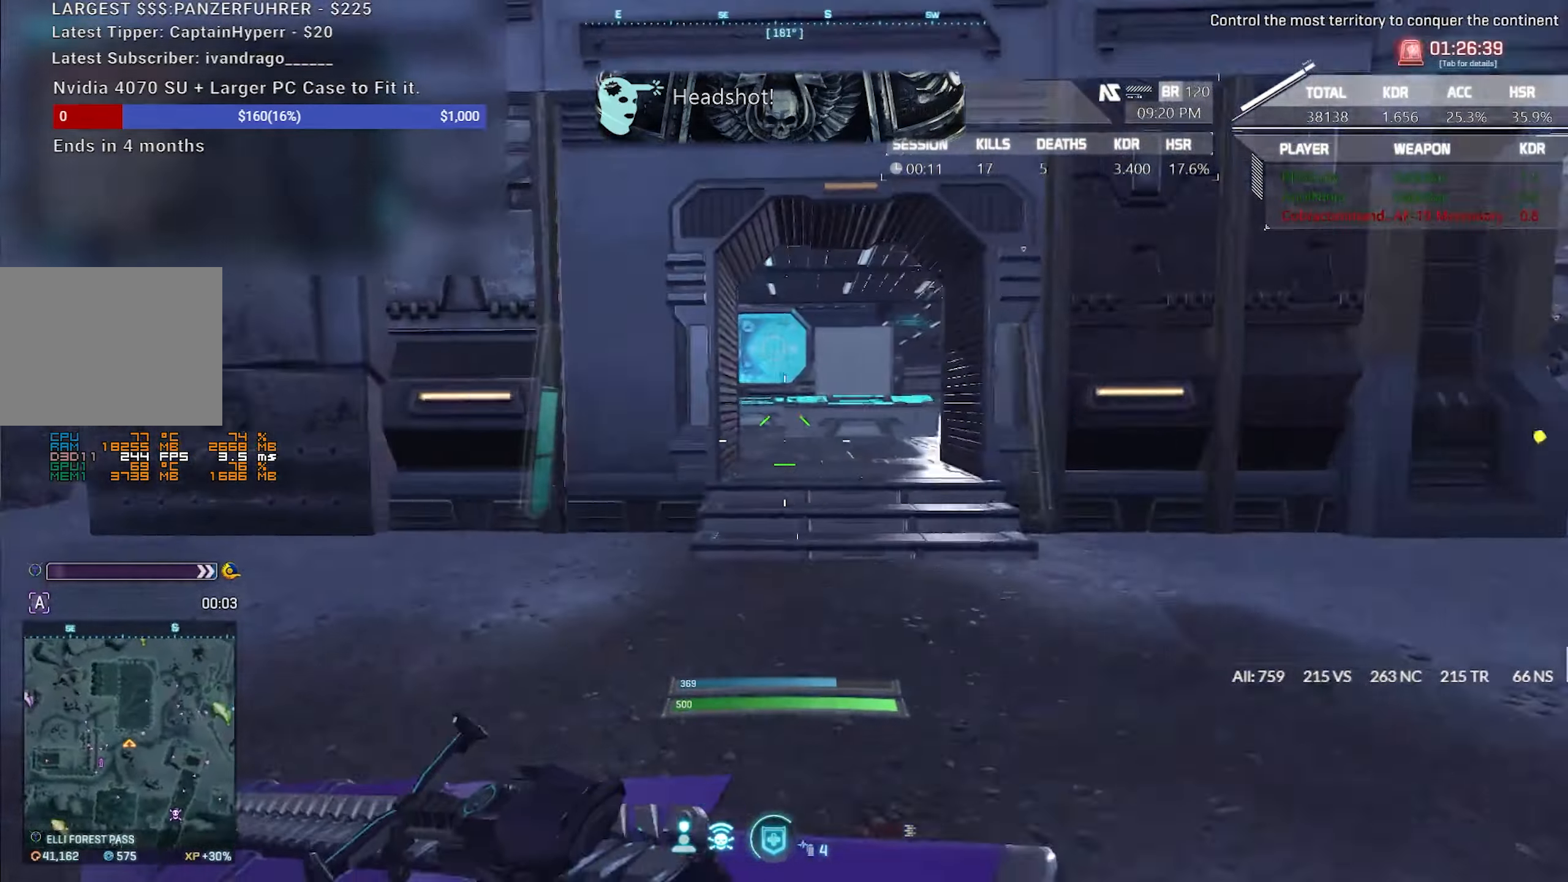
{"dt_ms": 500, "keys": ["d", "shift", "w"], "mouse": [], "events": []}
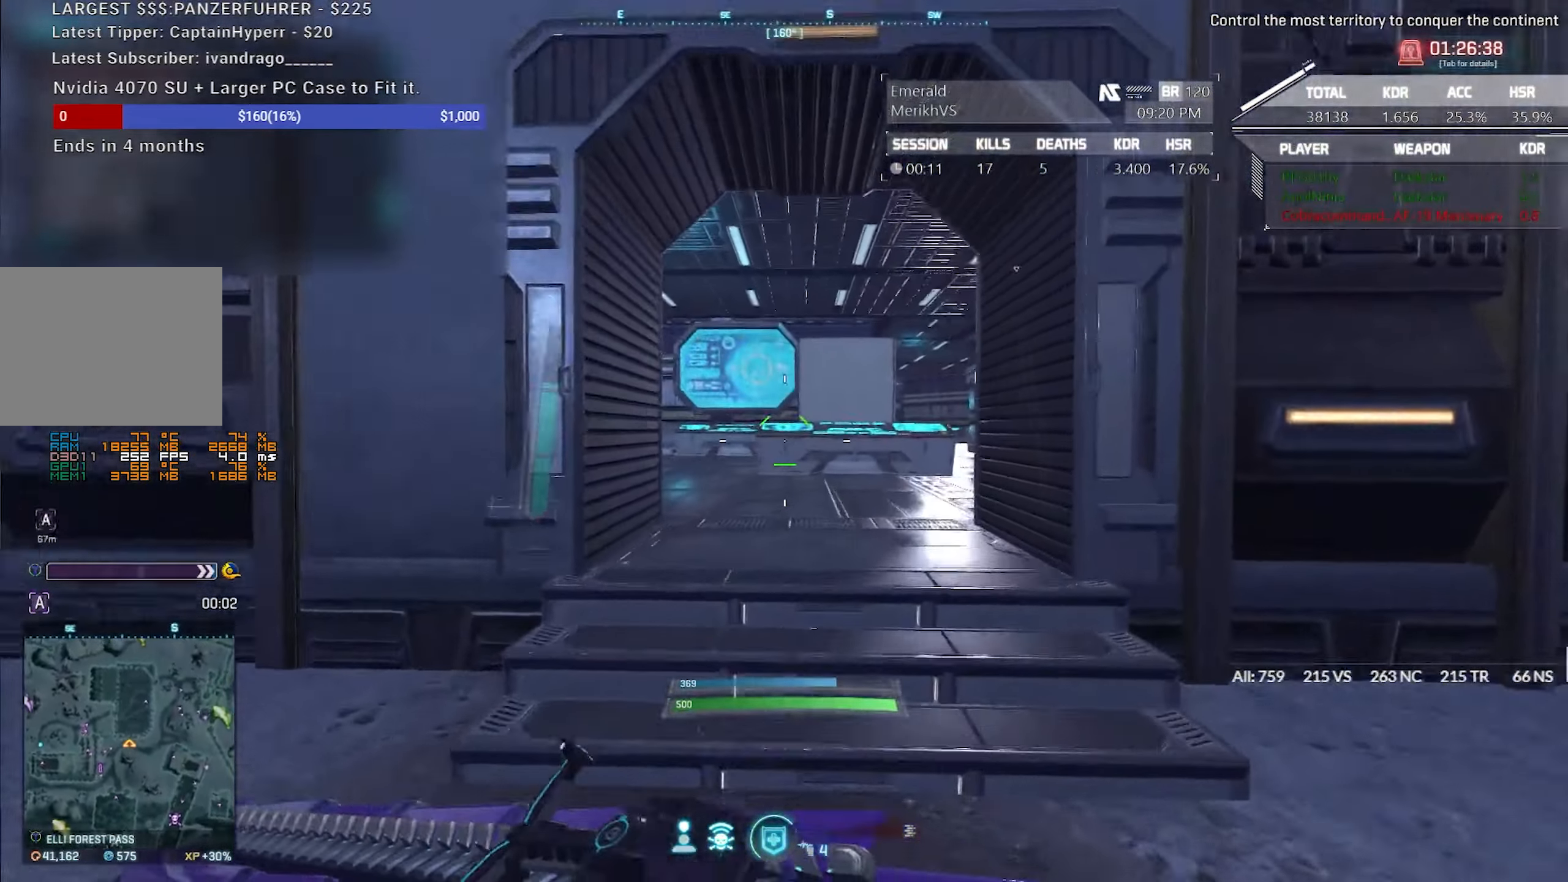
{"dt_ms": 500, "keys": ["d", "shift", "w"], "mouse": [], "events": []}
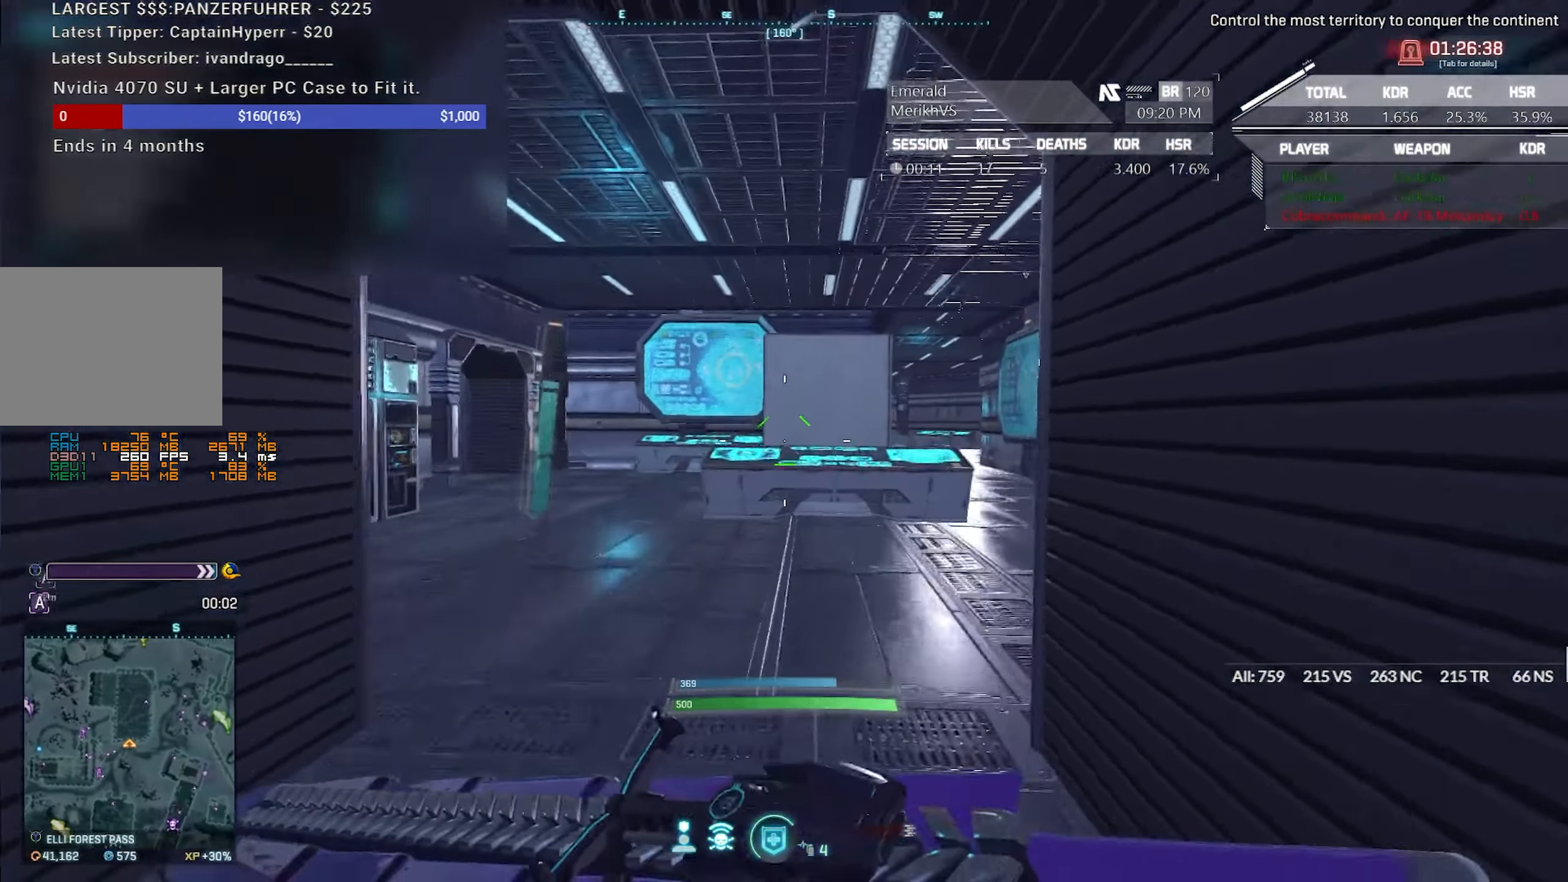
{"dt_ms": 500, "keys": ["d", "shift", "w"], "mouse": [], "events": []}
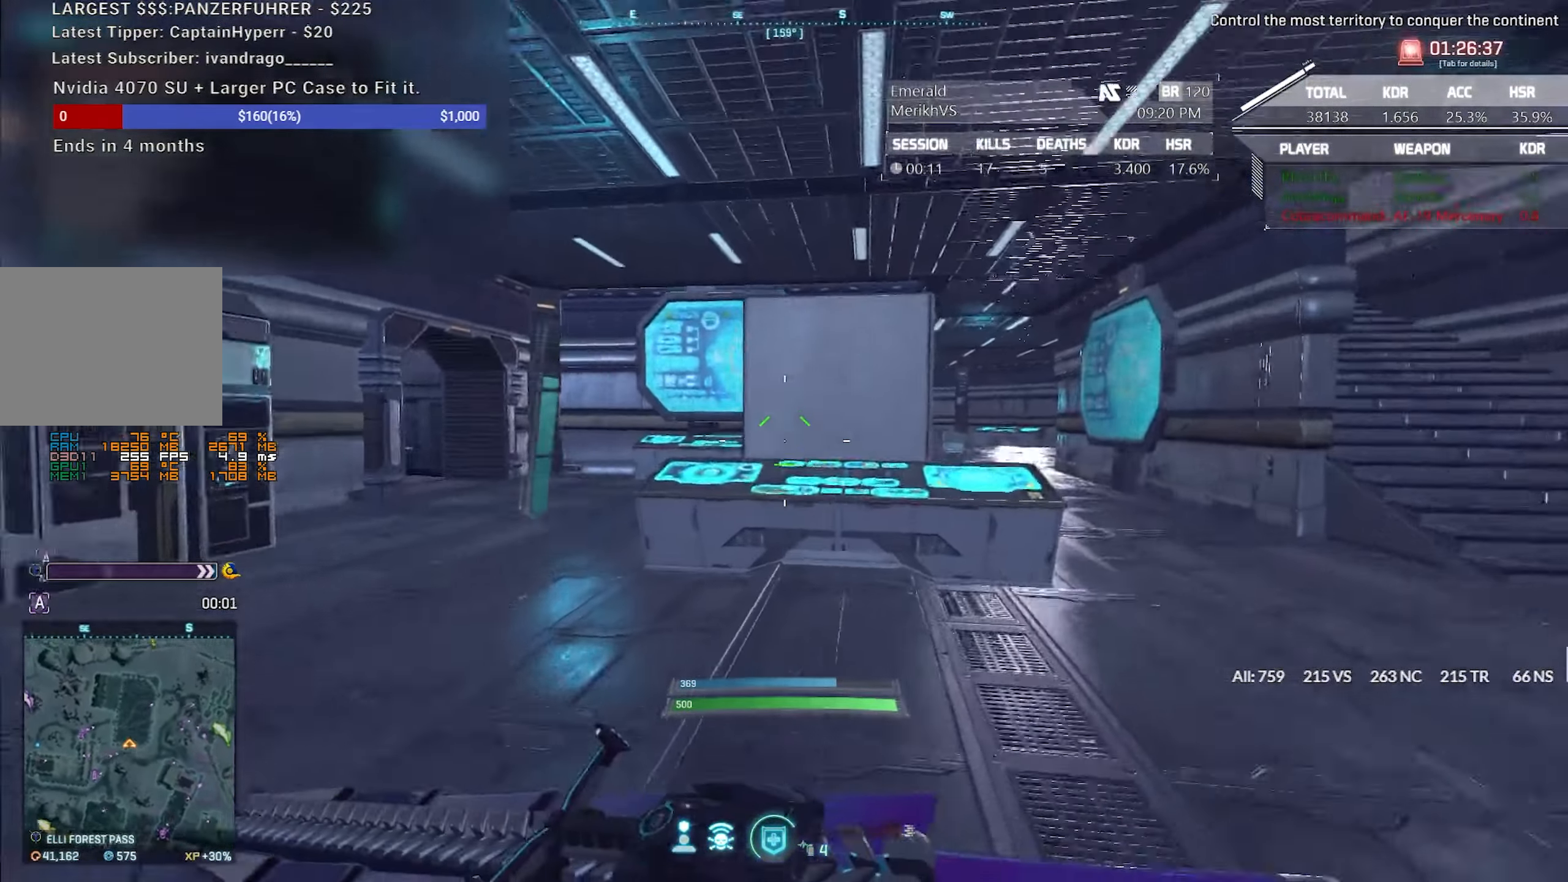
{"dt_ms": 500, "keys": ["d", "shift", "w"], "mouse": [], "events": []}
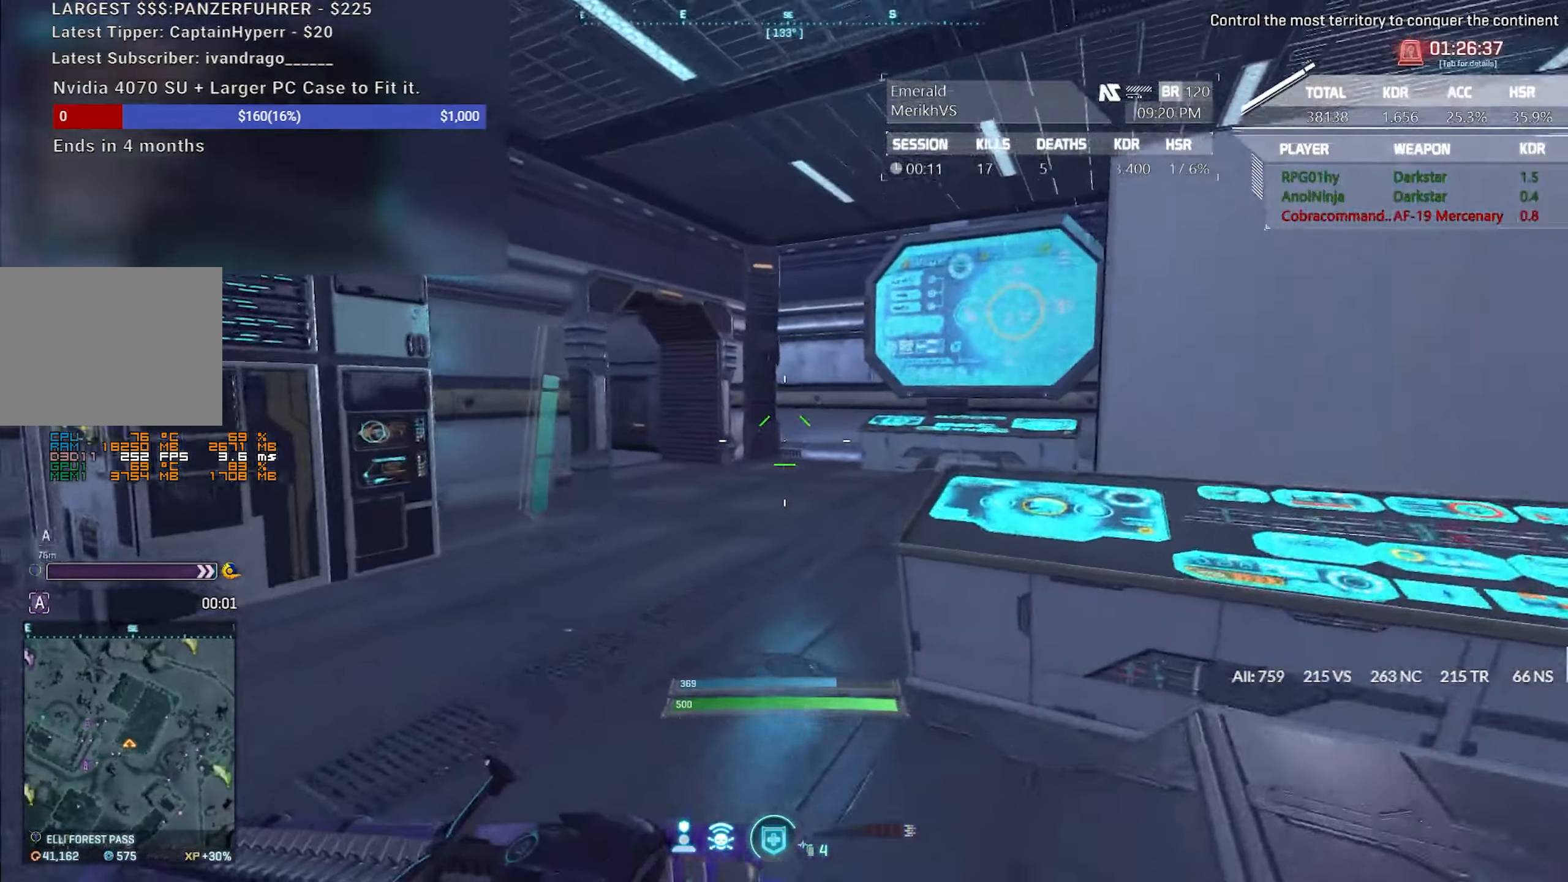
{"dt_ms": 500, "keys": ["d", "shift", "w"], "mouse": [], "events": []}
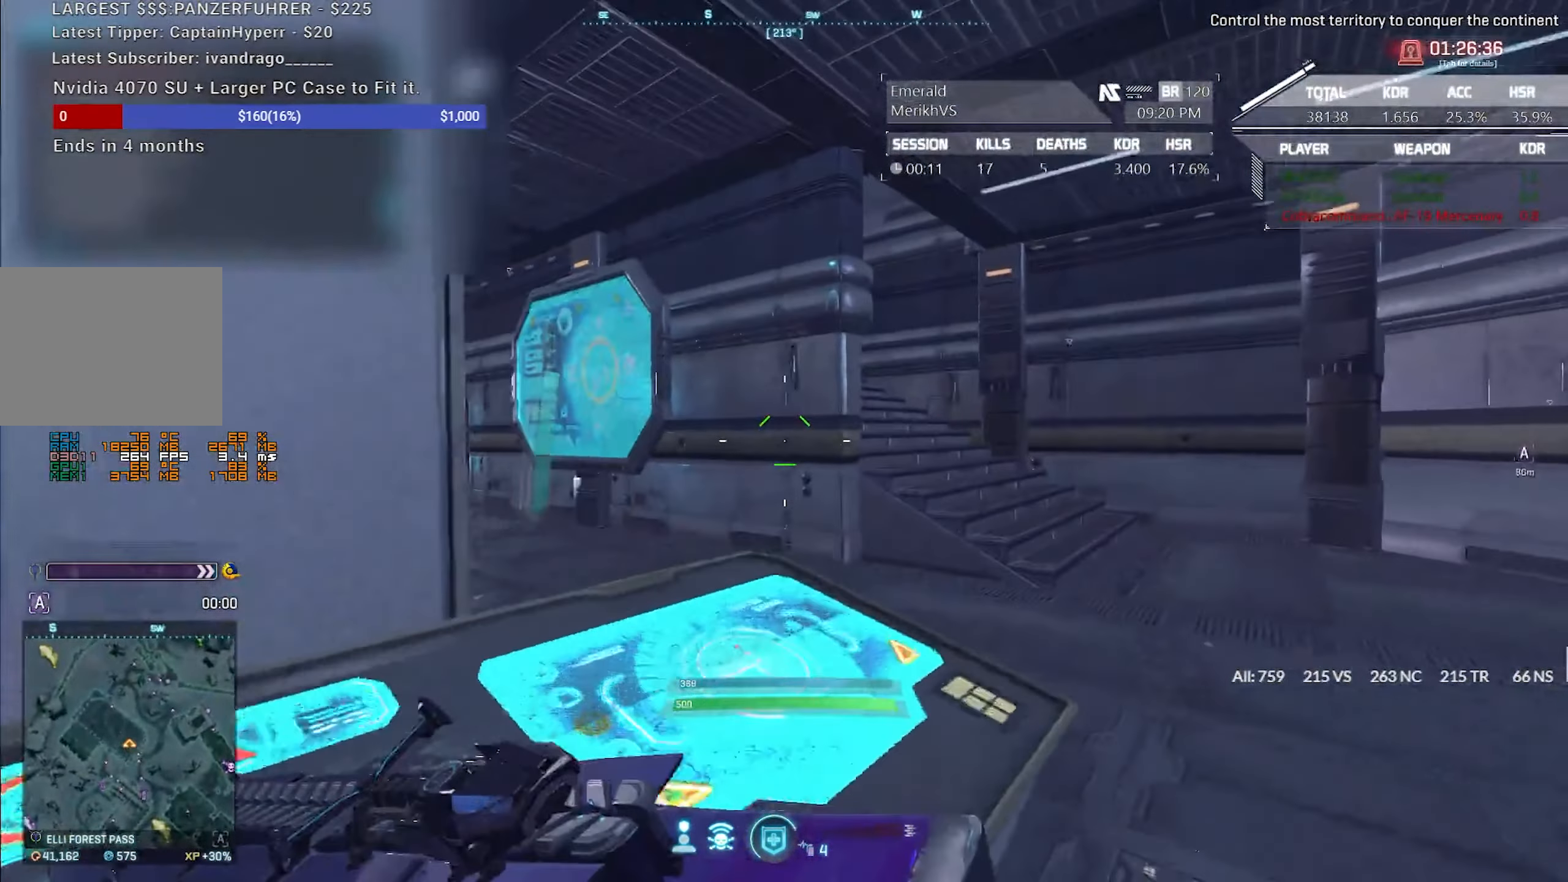
{"dt_ms": 500, "keys": [], "mouse": [], "events": [[217, "d", "up"], [217, "shift", "up"], [217, "w", "up"]]}
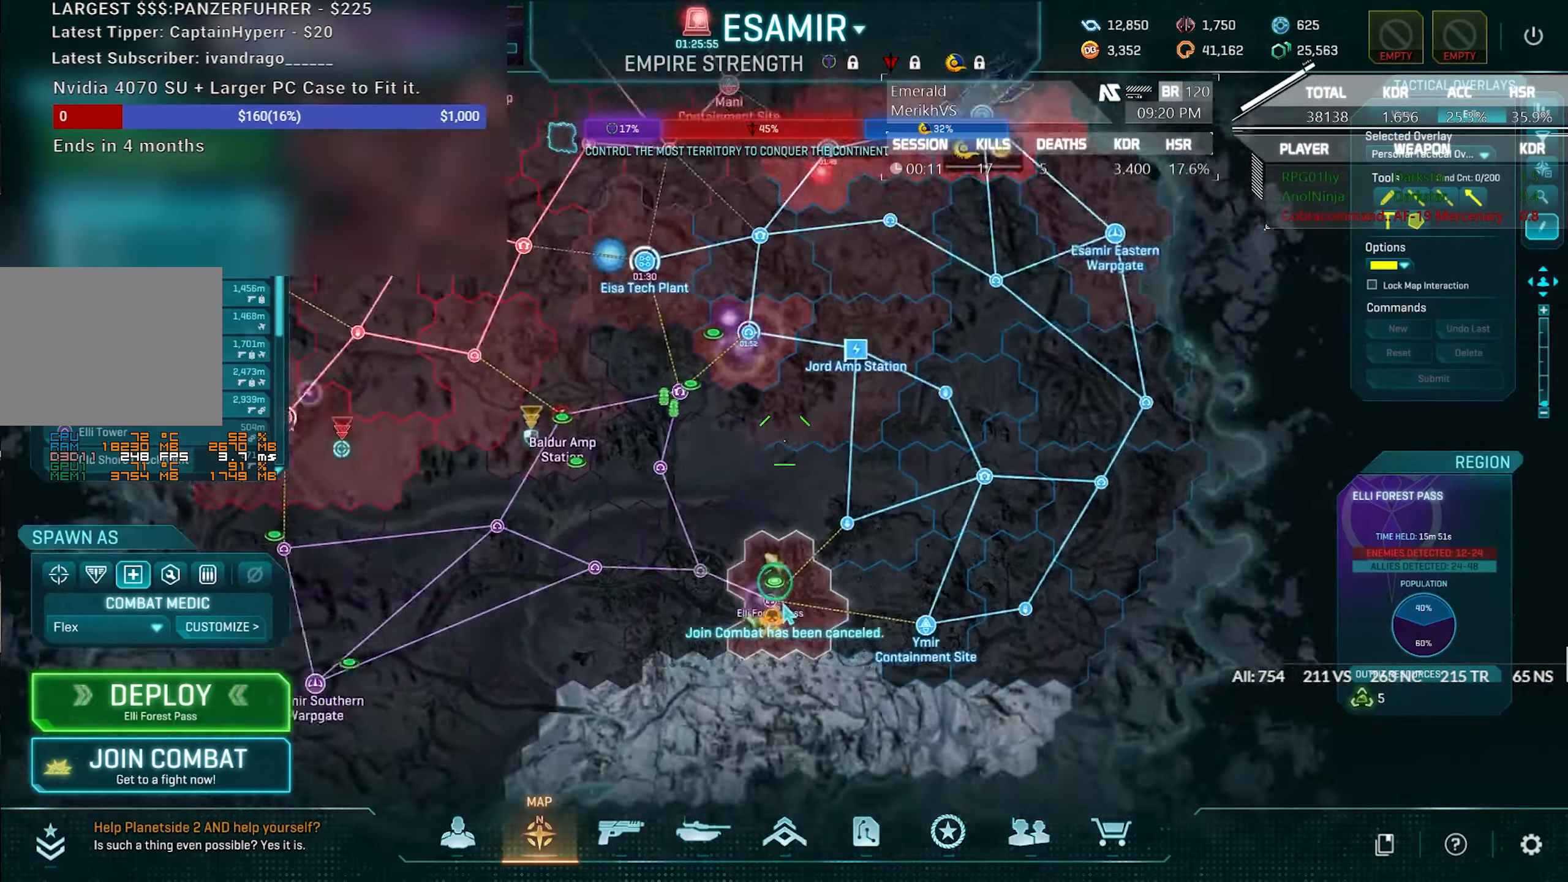
{"dt_ms": 500, "keys": [], "mouse": [], "events": []}
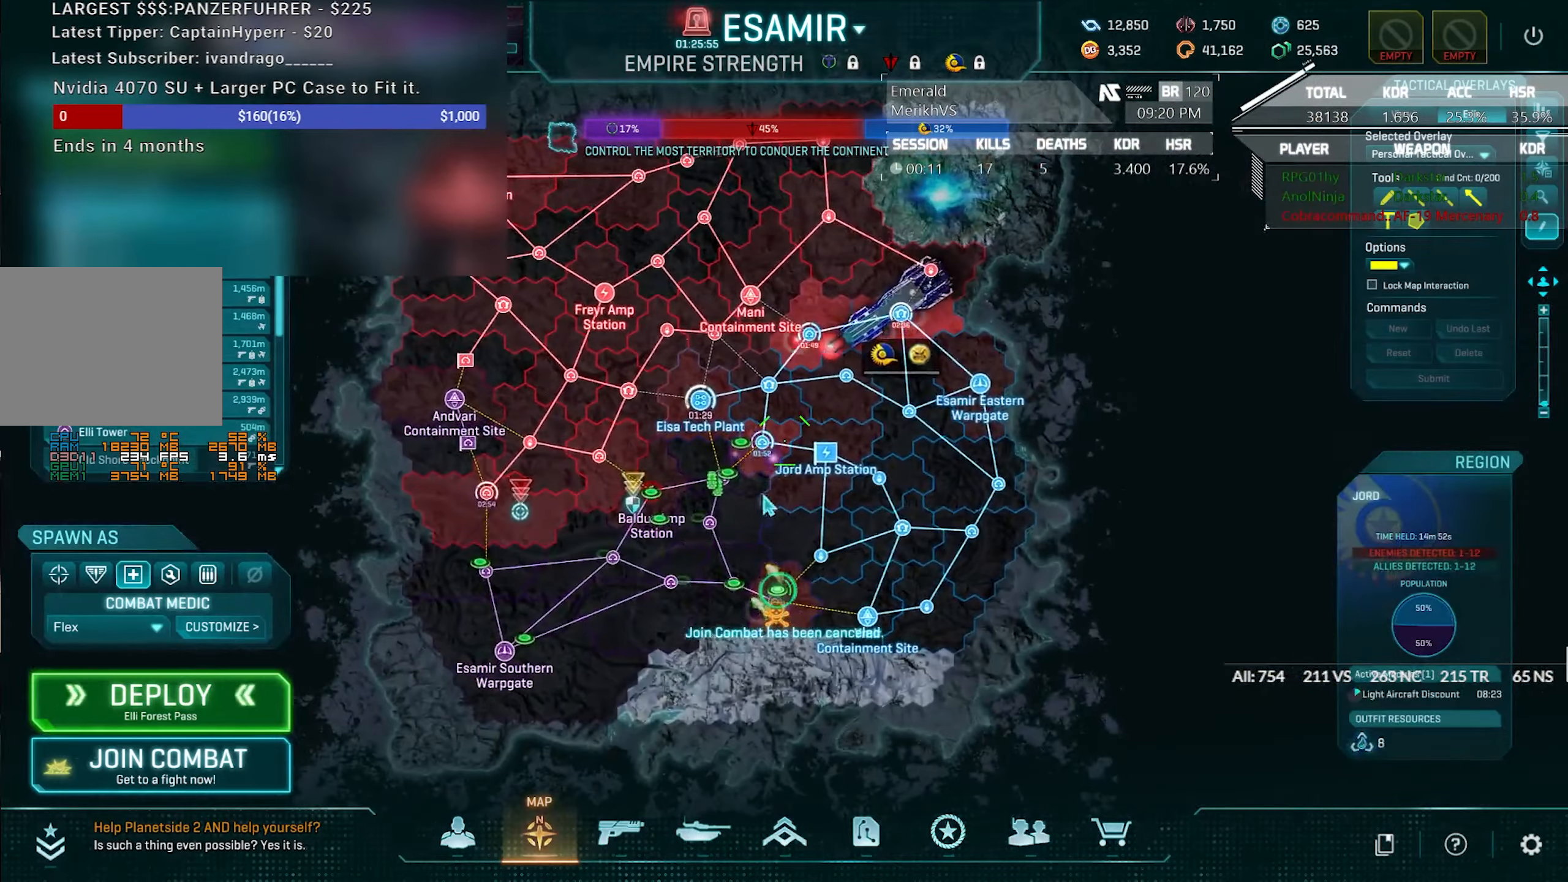
{"dt_ms": 500, "keys": [], "mouse": [], "events": []}
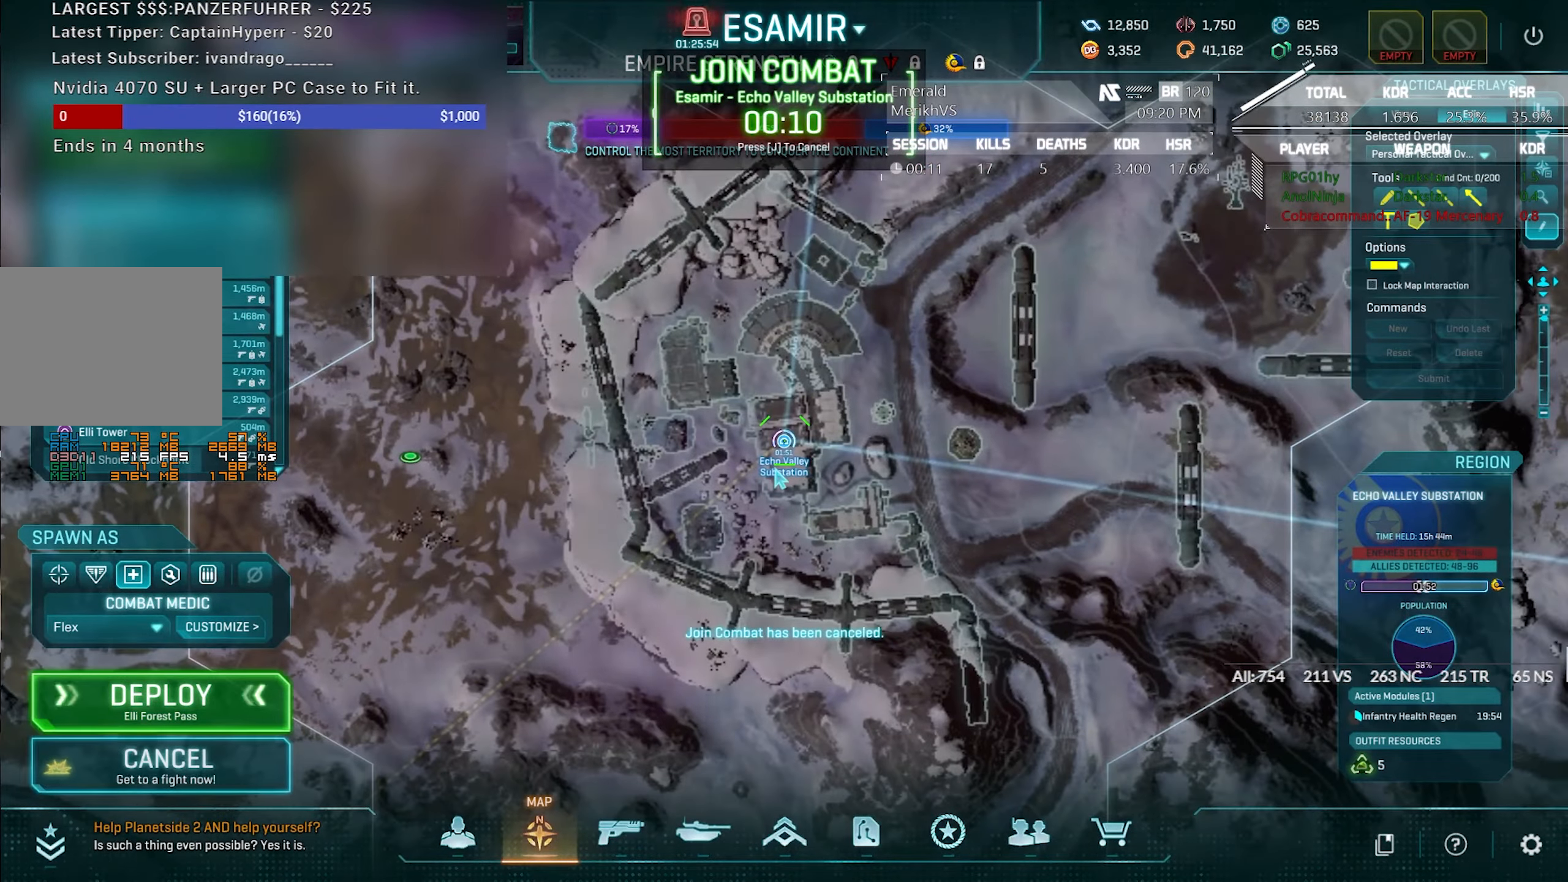
{"dt_ms": 500, "keys": [], "mouse": [], "events": [[300, "mouse_left", "down"], [383, "mouse_left", "up"]]}
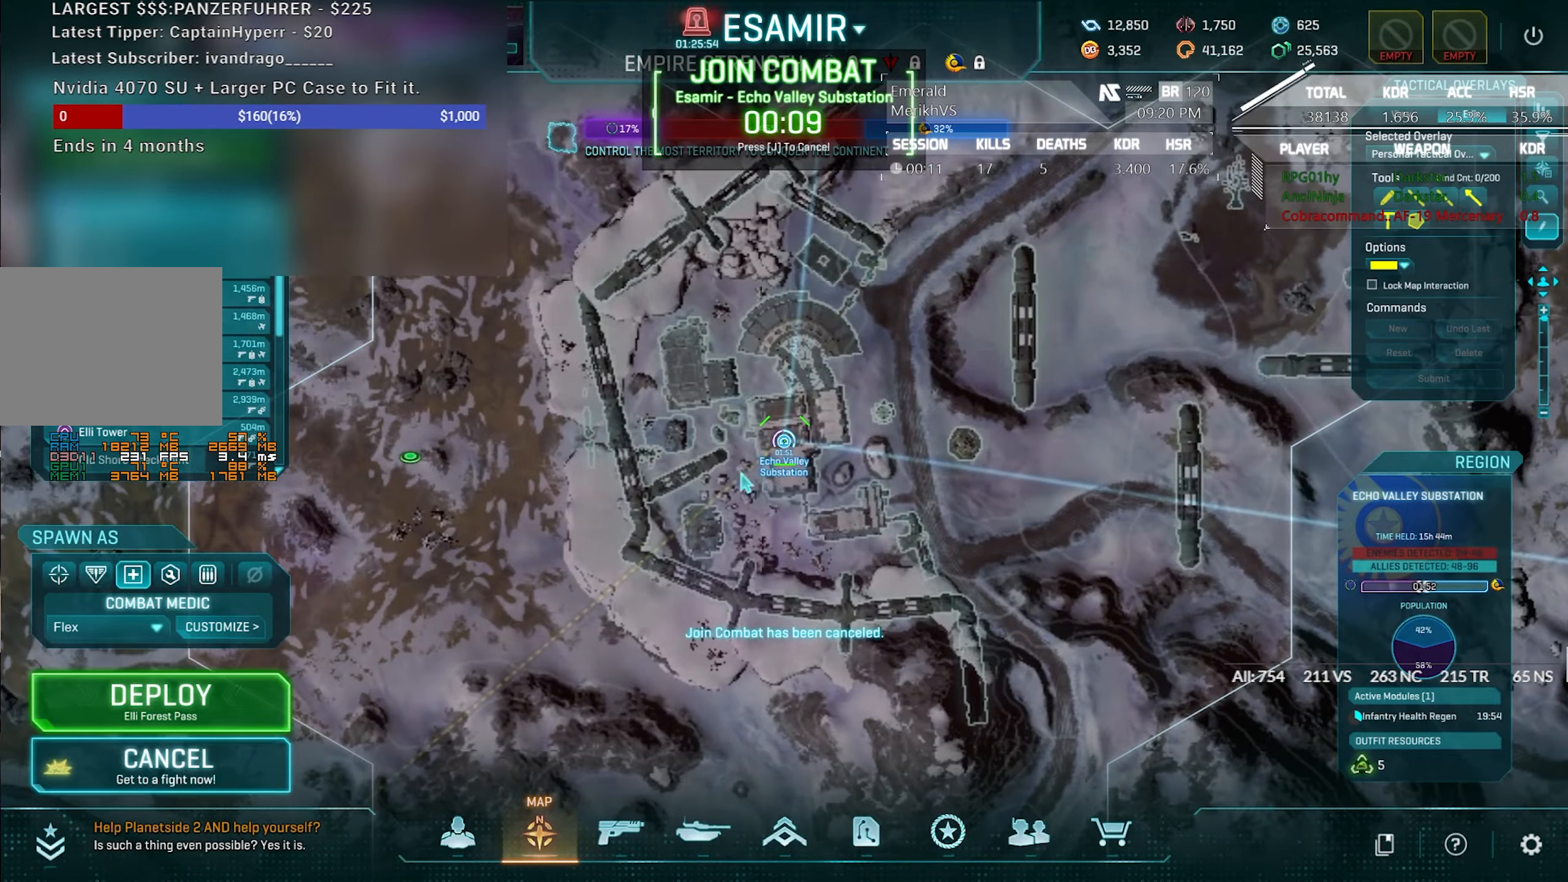
{"dt_ms": 500, "keys": [], "mouse": [], "events": []}
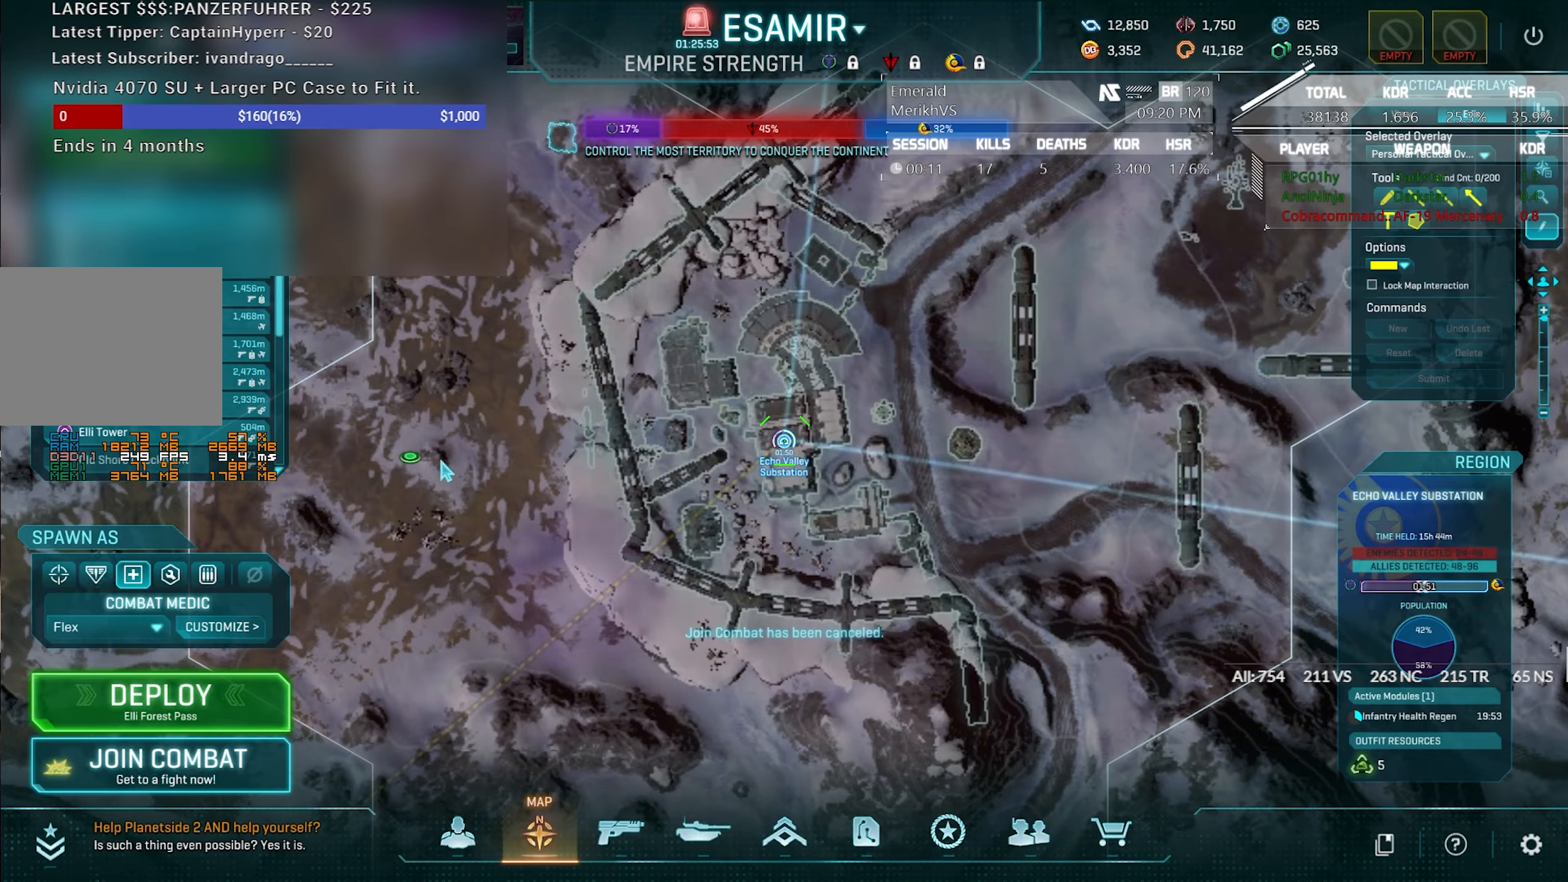
{"dt_ms": 500, "keys": [], "mouse": [], "events": [[133, "mouse_left", "down"], [233, "mouse_left", "up"], [333, "mouse_left", "down"], [383, "mouse_left", "up"]]}
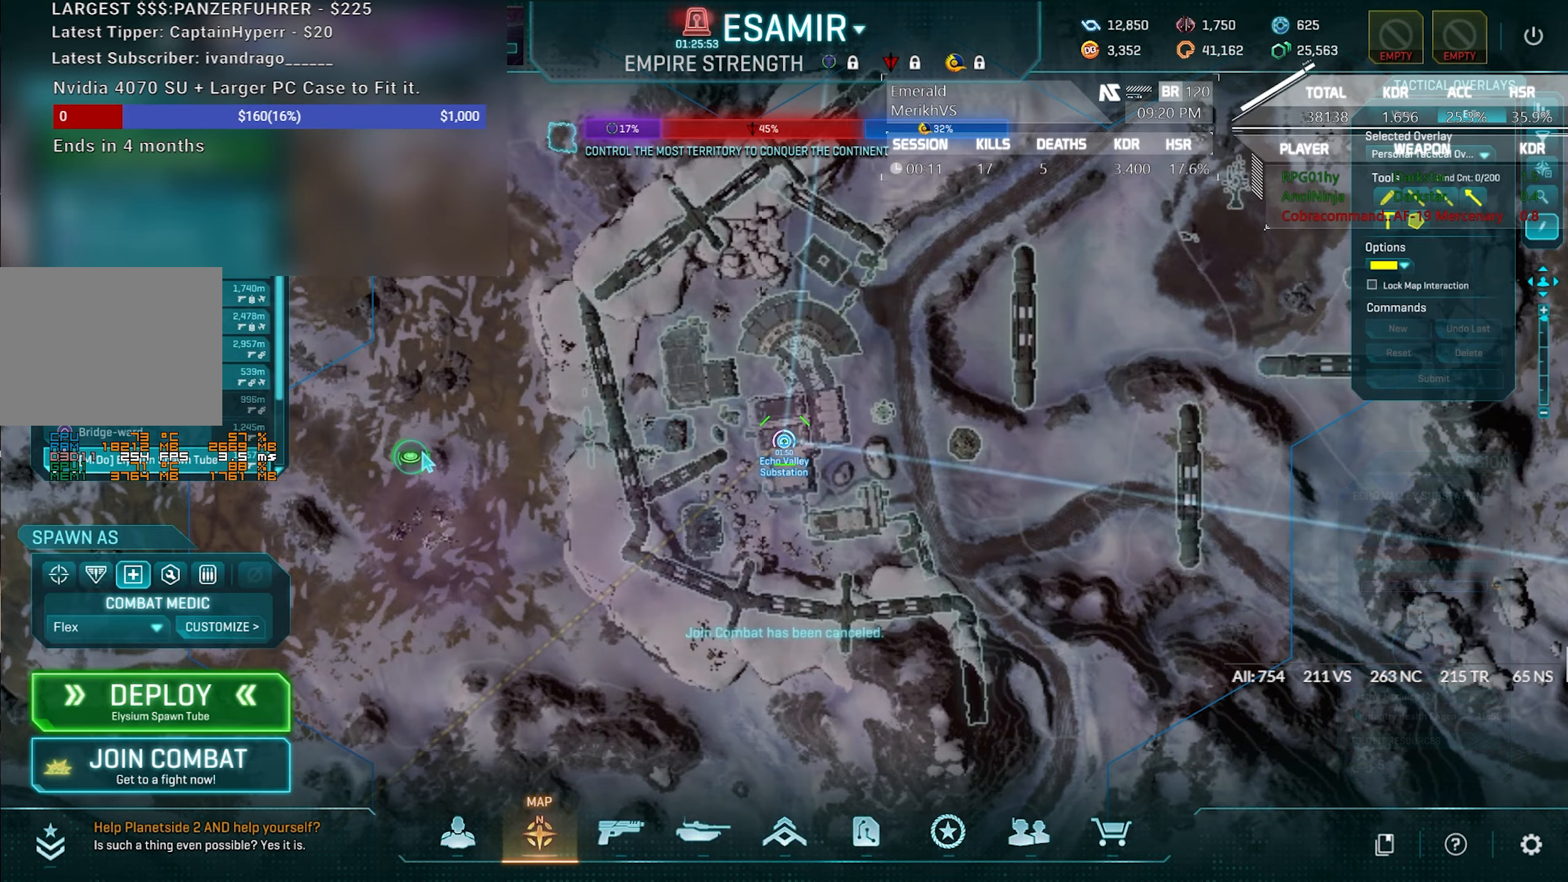
{"dt_ms": 500, "keys": [], "mouse": [], "events": []}
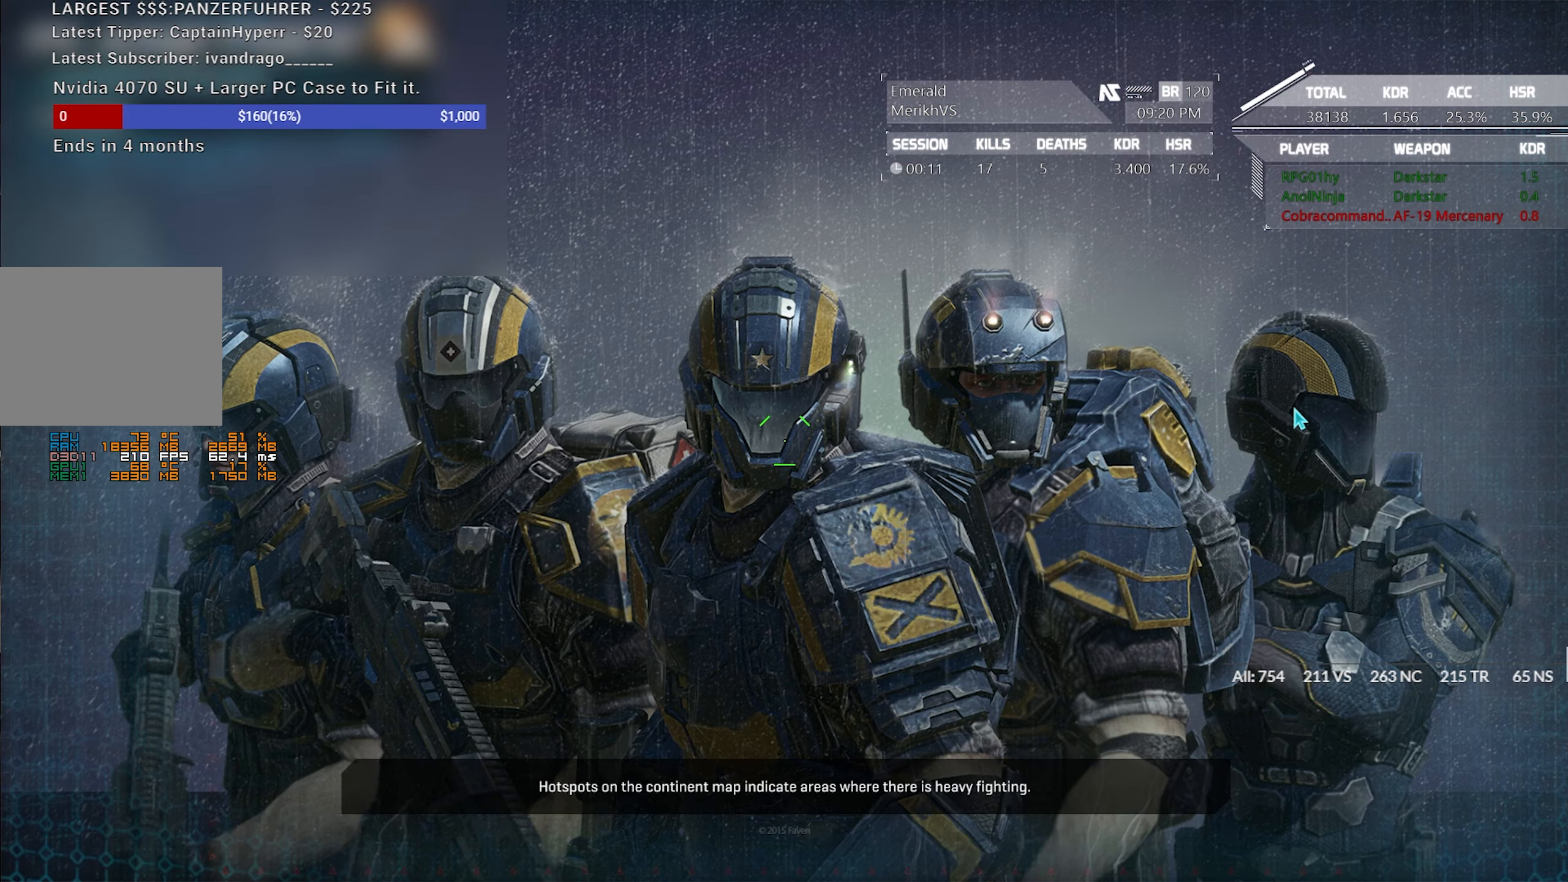
{"dt_ms": 500, "keys": ["shift", "w"], "mouse": [], "events": [[33, "mouse_left", "down"], [50, "mouse_left", "up"], [50, "shift", "down"], [50, "w", "down"], [100, "d", "down"], [333, "d", "up"]]}
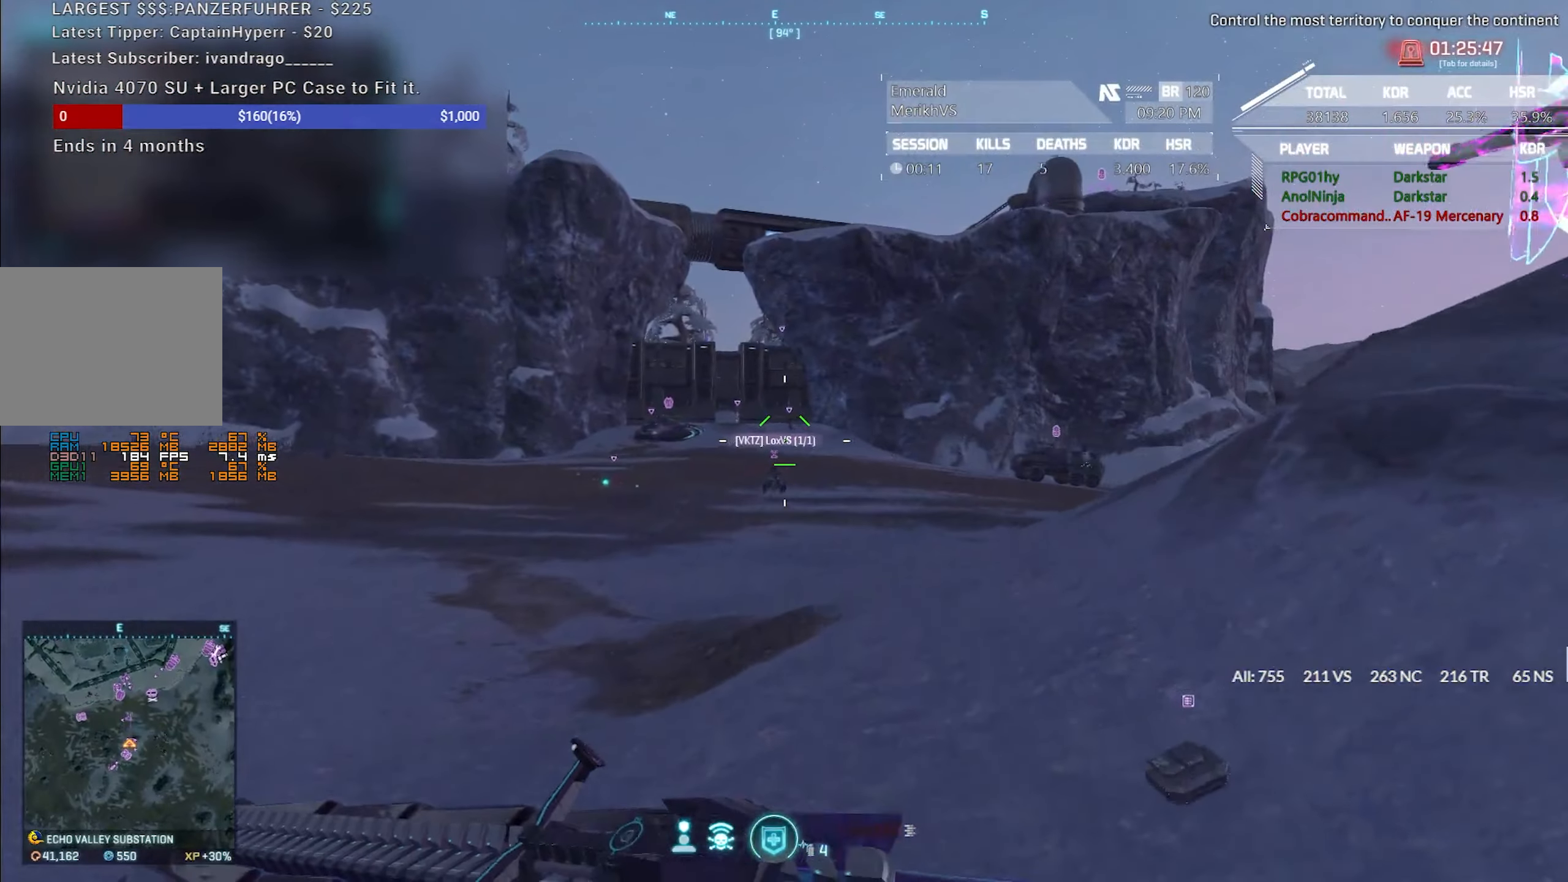
{"dt_ms": 500, "keys": ["shift", "w"], "mouse": [], "events": [[217, "5", "down"], [400, "5", "up"]]}
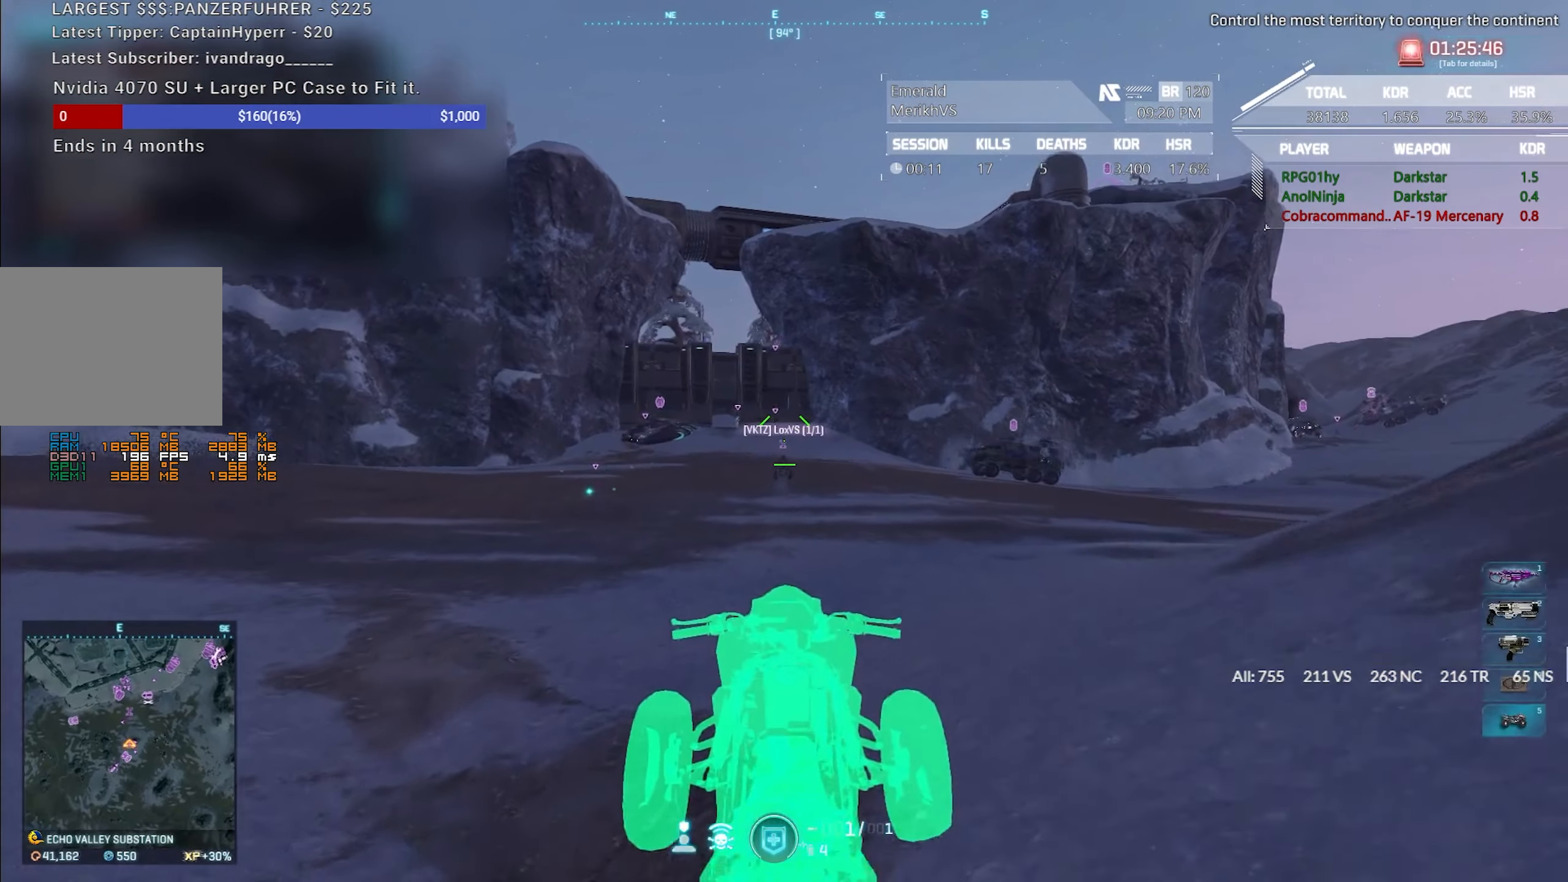
{"dt_ms": 500, "keys": ["w"], "mouse": [], "events": [[183, "shift", "up"], [317, "mouse_left", "down"], [467, "mouse_left", "up"]]}
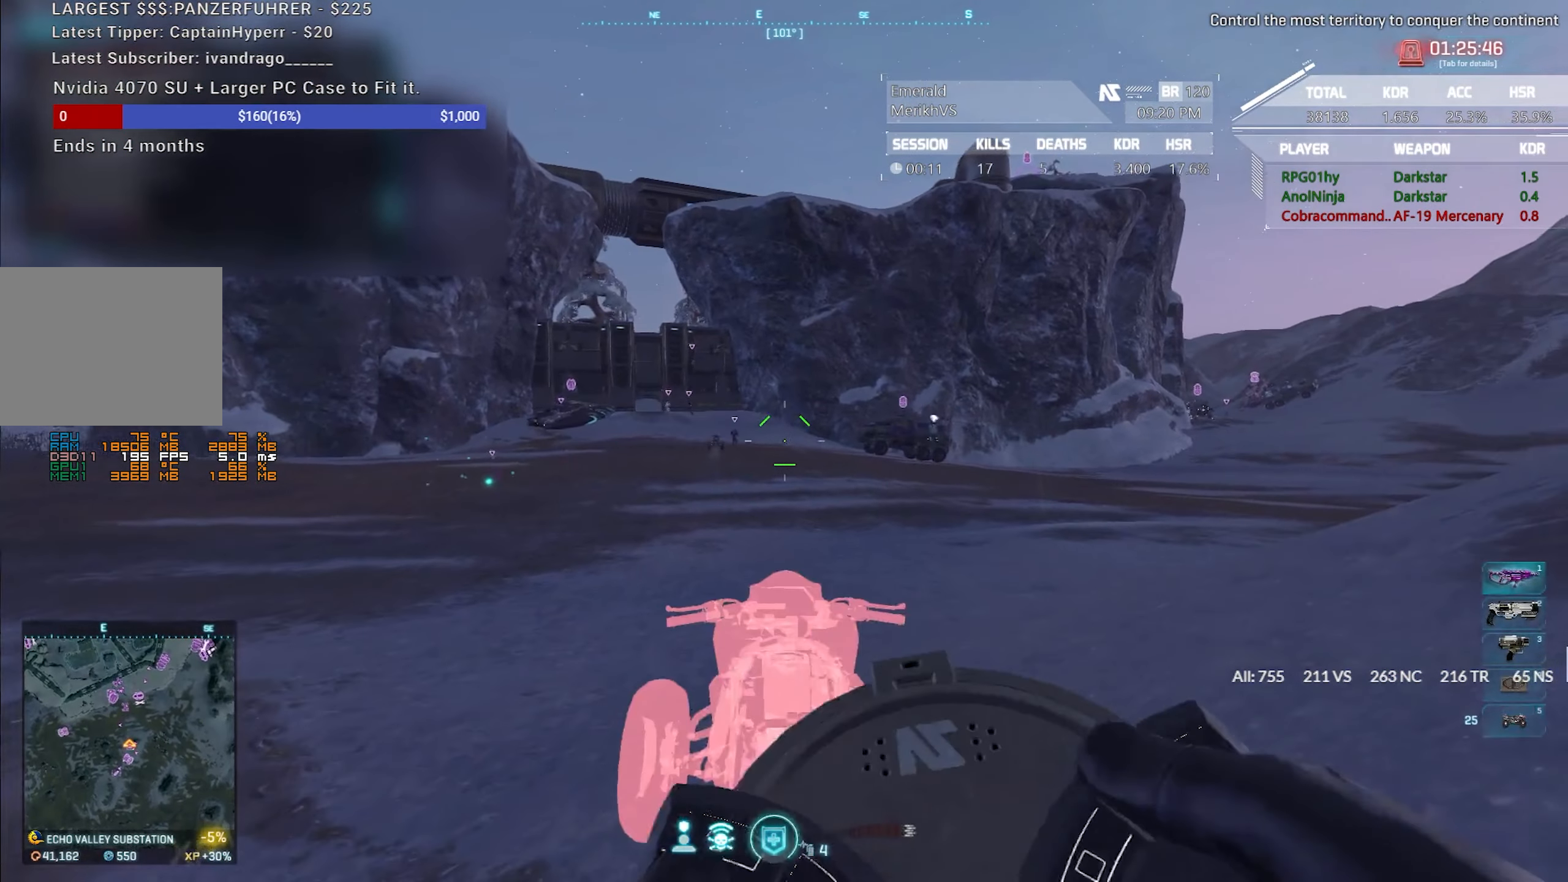
{"dt_ms": 500, "keys": ["d", "s"], "mouse": [], "events": [[17, "a", "down"], [100, "w", "up"], [333, "s", "down"], [433, "d", "down"], [483, "a", "up"]]}
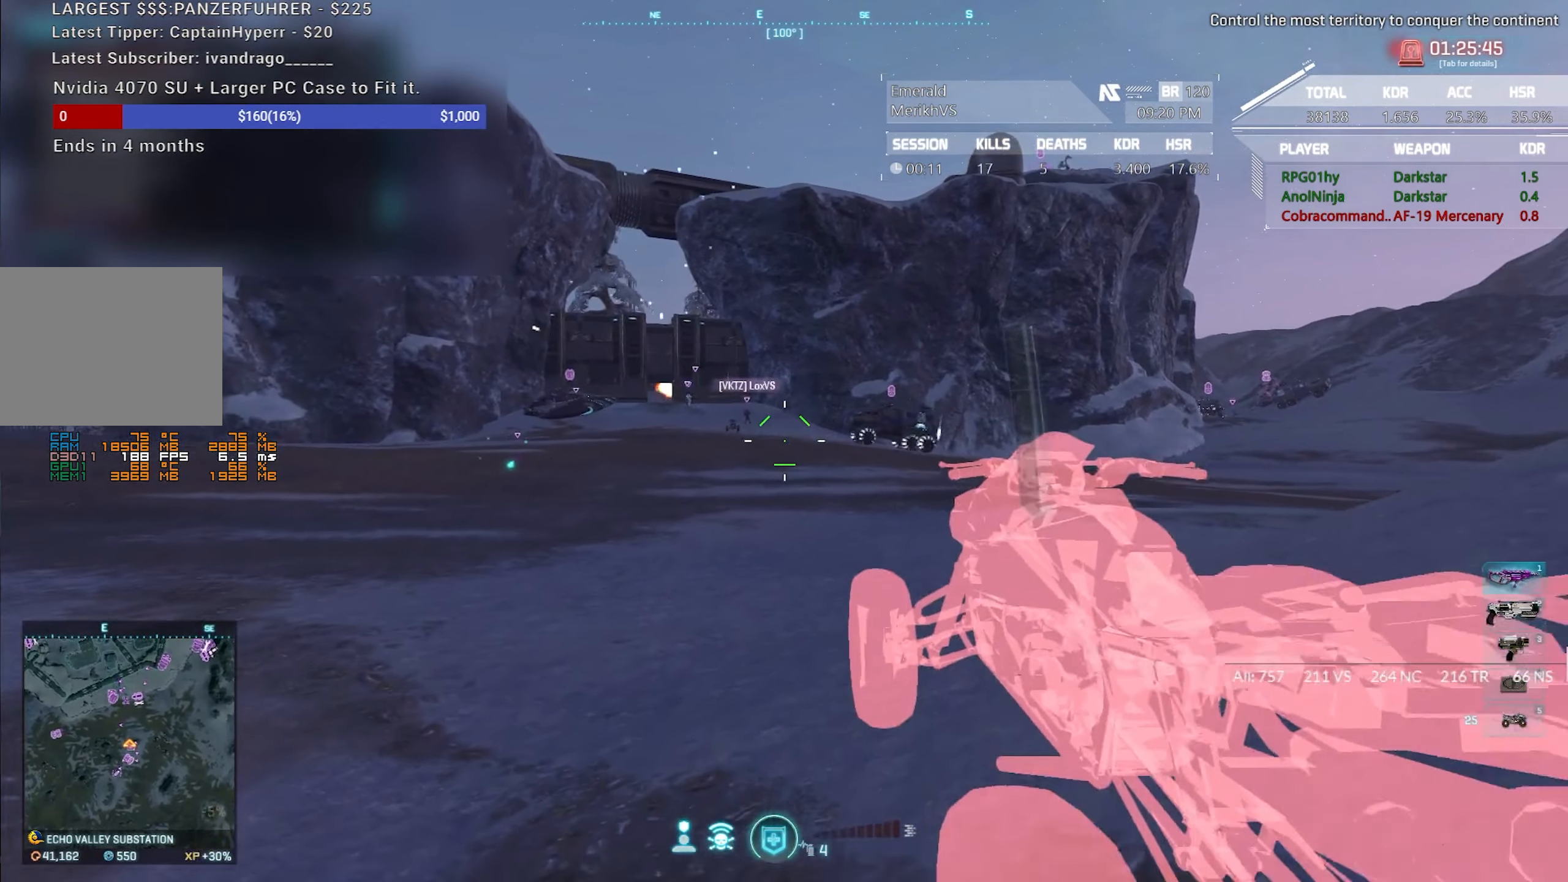
{"dt_ms": 500, "keys": ["w"], "mouse": [], "events": [[83, "s", "up"], [317, "w", "down"], [350, "d", "up"], [400, "e", "down"], [450, "e", "up"]]}
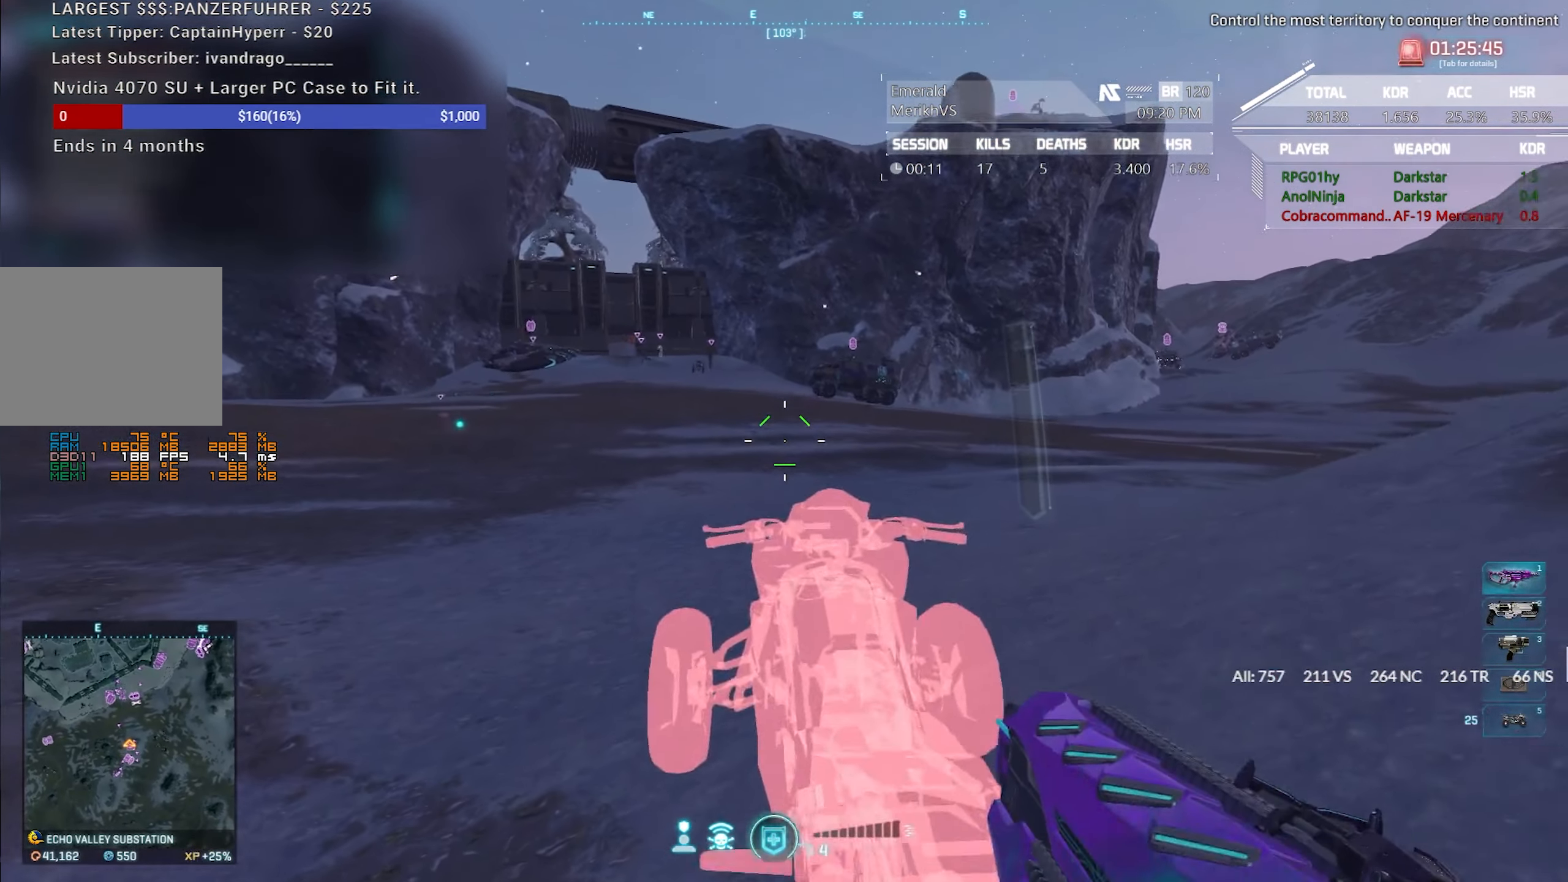
{"dt_ms": 500, "keys": ["w"], "mouse": [], "events": [[50, "e", "down"], [133, "e", "up"], [183, "e", "down"], [333, "e", "up"]]}
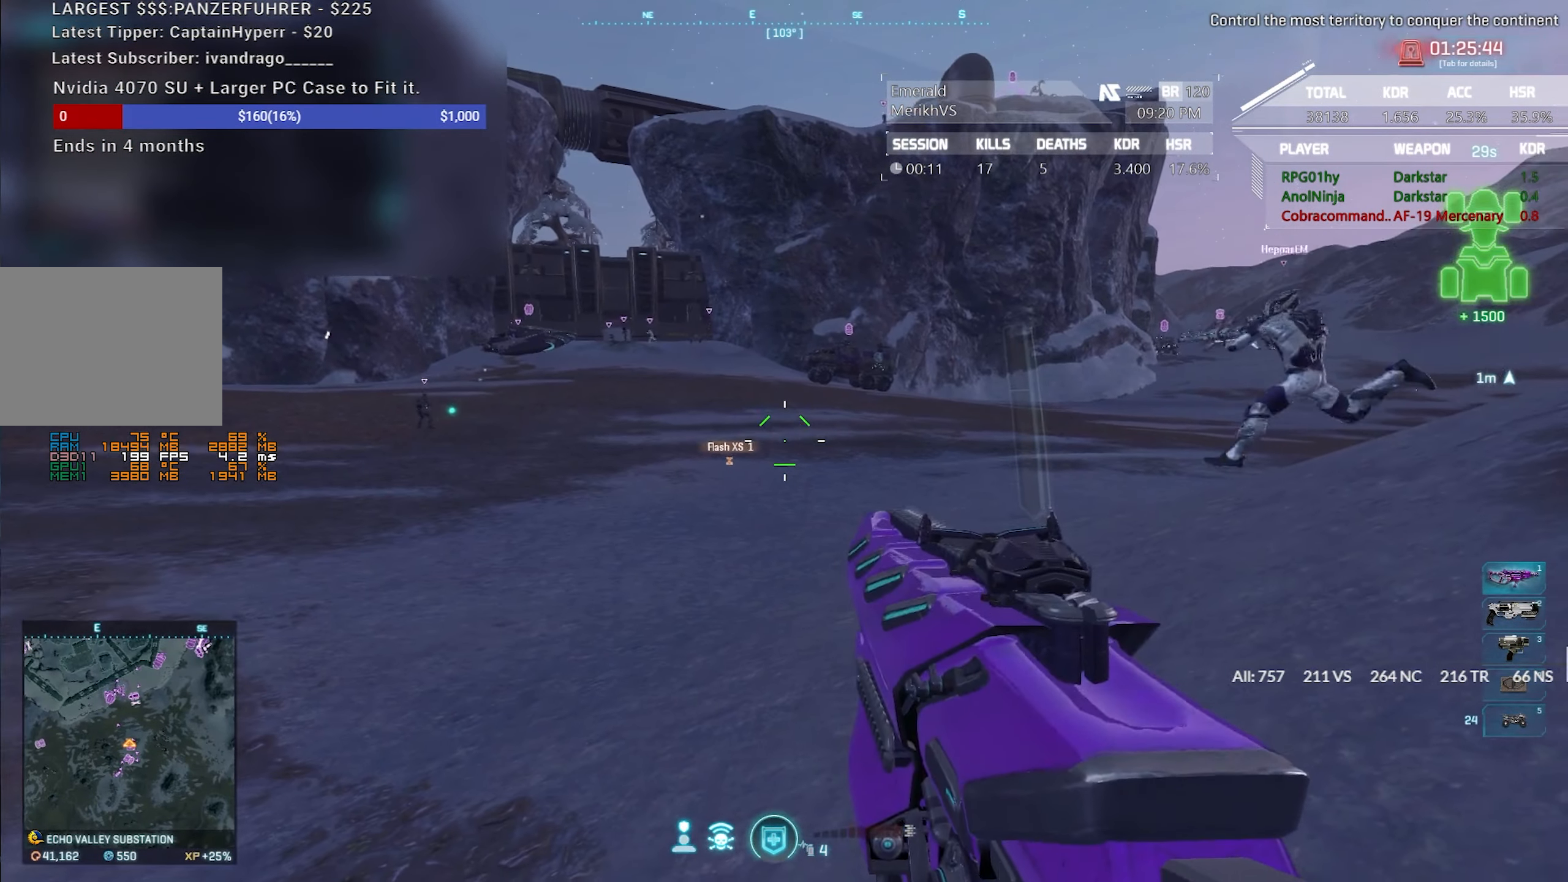
{"dt_ms": 500, "keys": ["w"], "mouse": [], "events": [[250, "e", "down"], [383, "e", "up"]]}
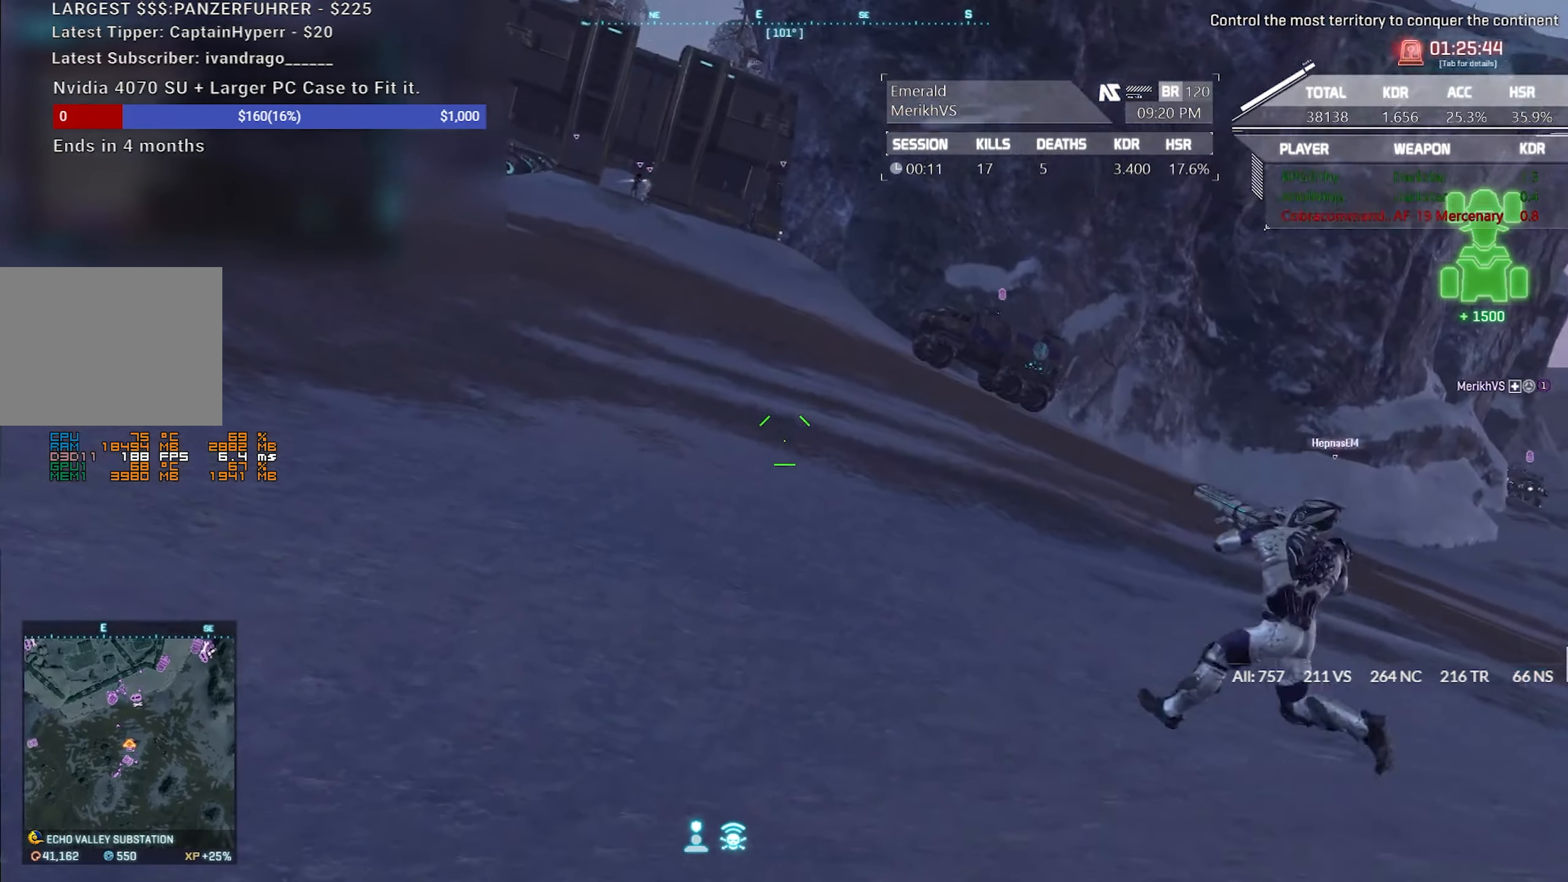
{"dt_ms": 500, "keys": [], "mouse": [], "events": [[117, "t", "down"], [217, "t", "up"], [450, "w", "up"]]}
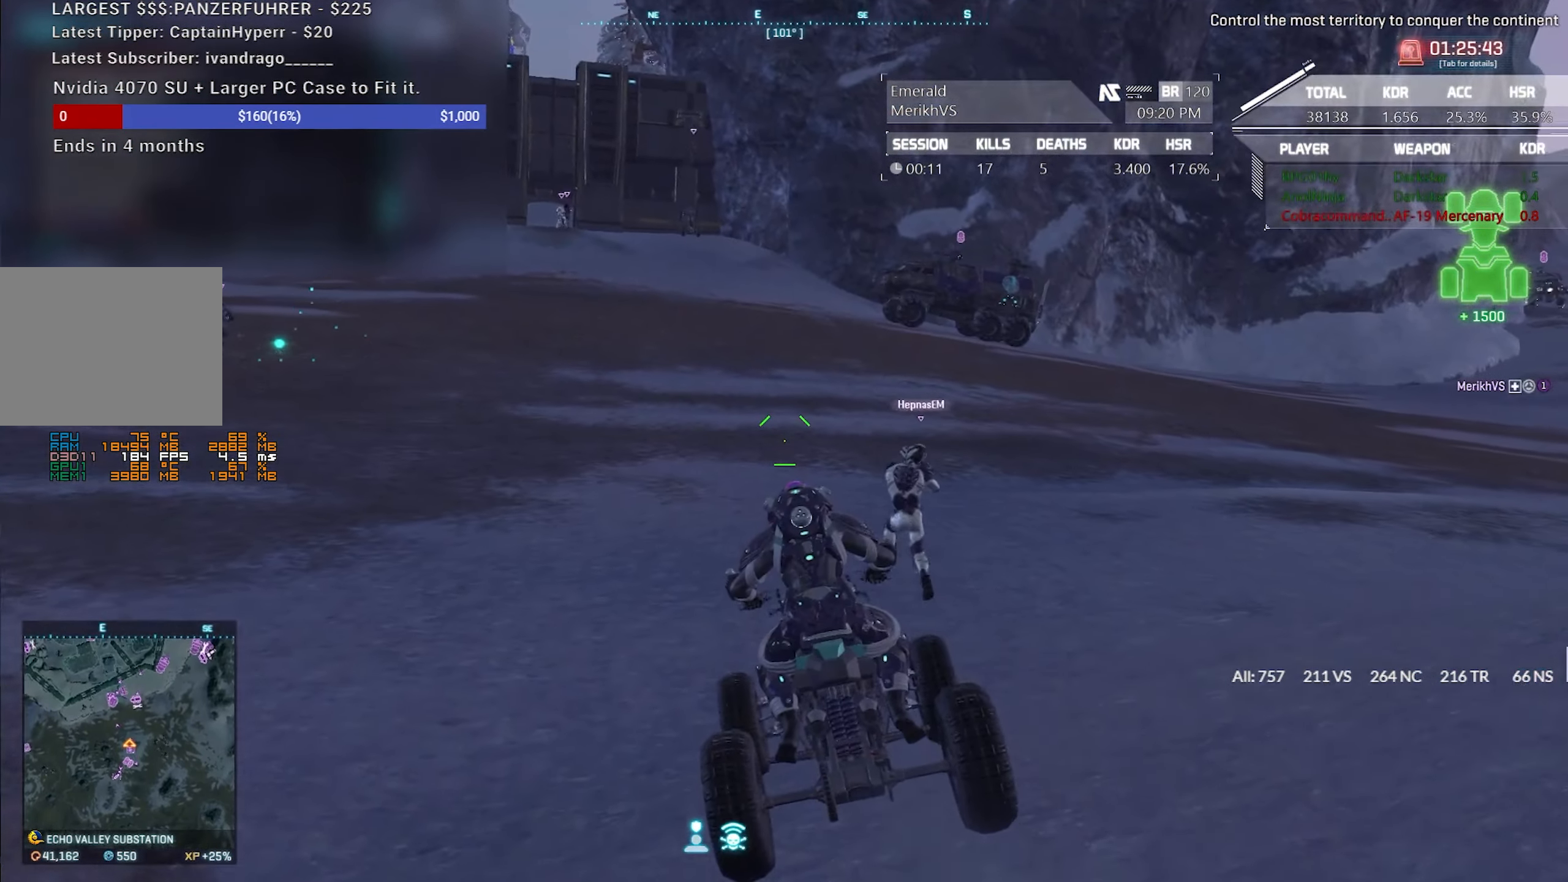
{"dt_ms": 500, "keys": [], "mouse": [], "events": []}
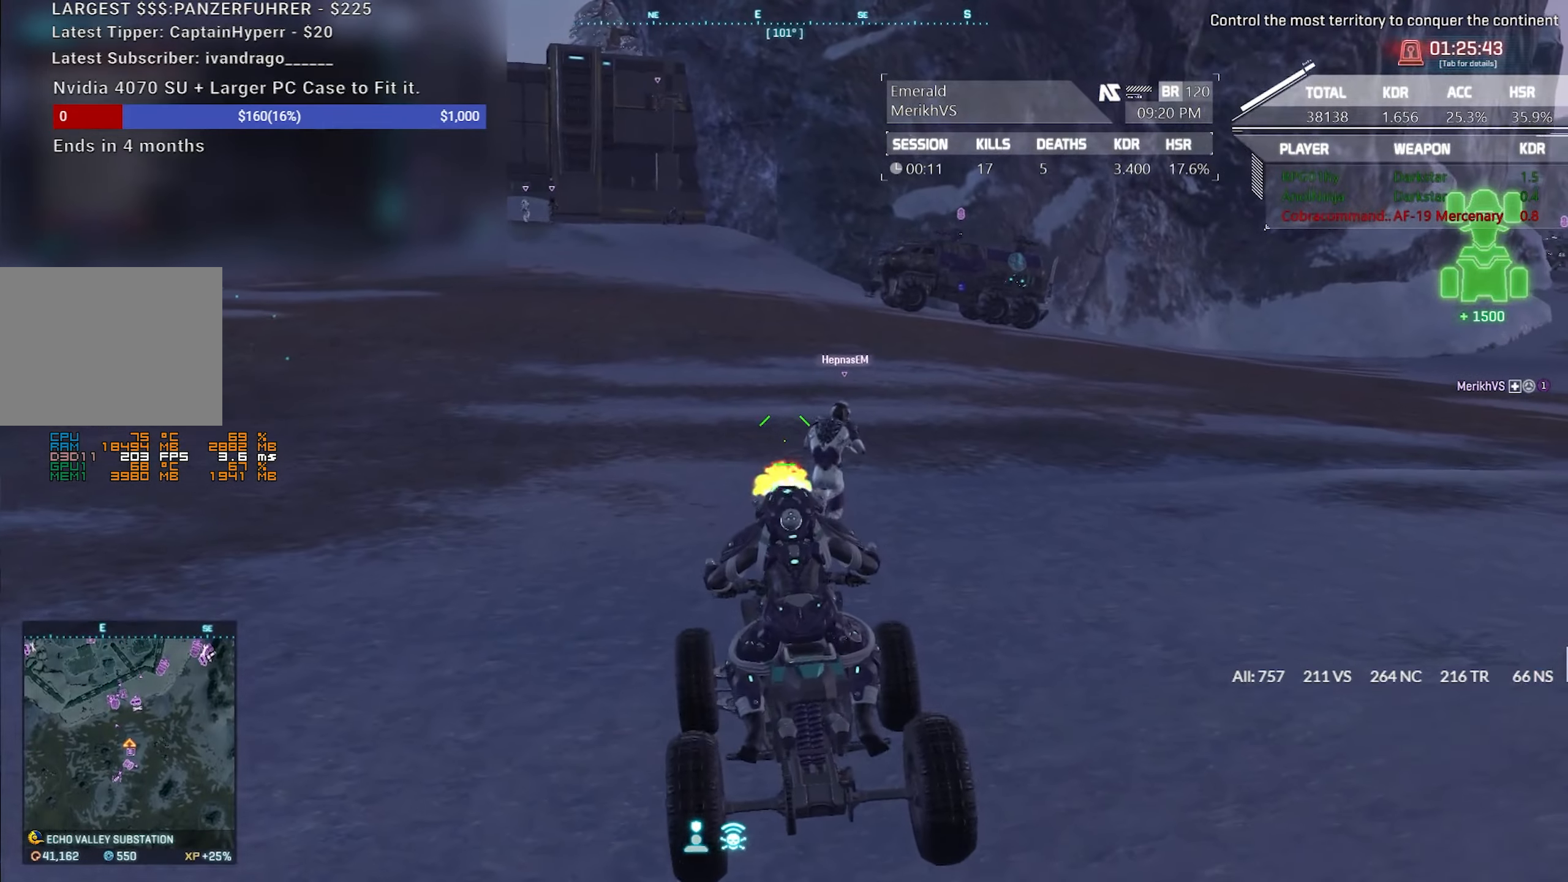
{"dt_ms": 500, "keys": ["shift", "w"], "mouse": [], "events": [[133, "shift", "down"], [133, "w", "down"]]}
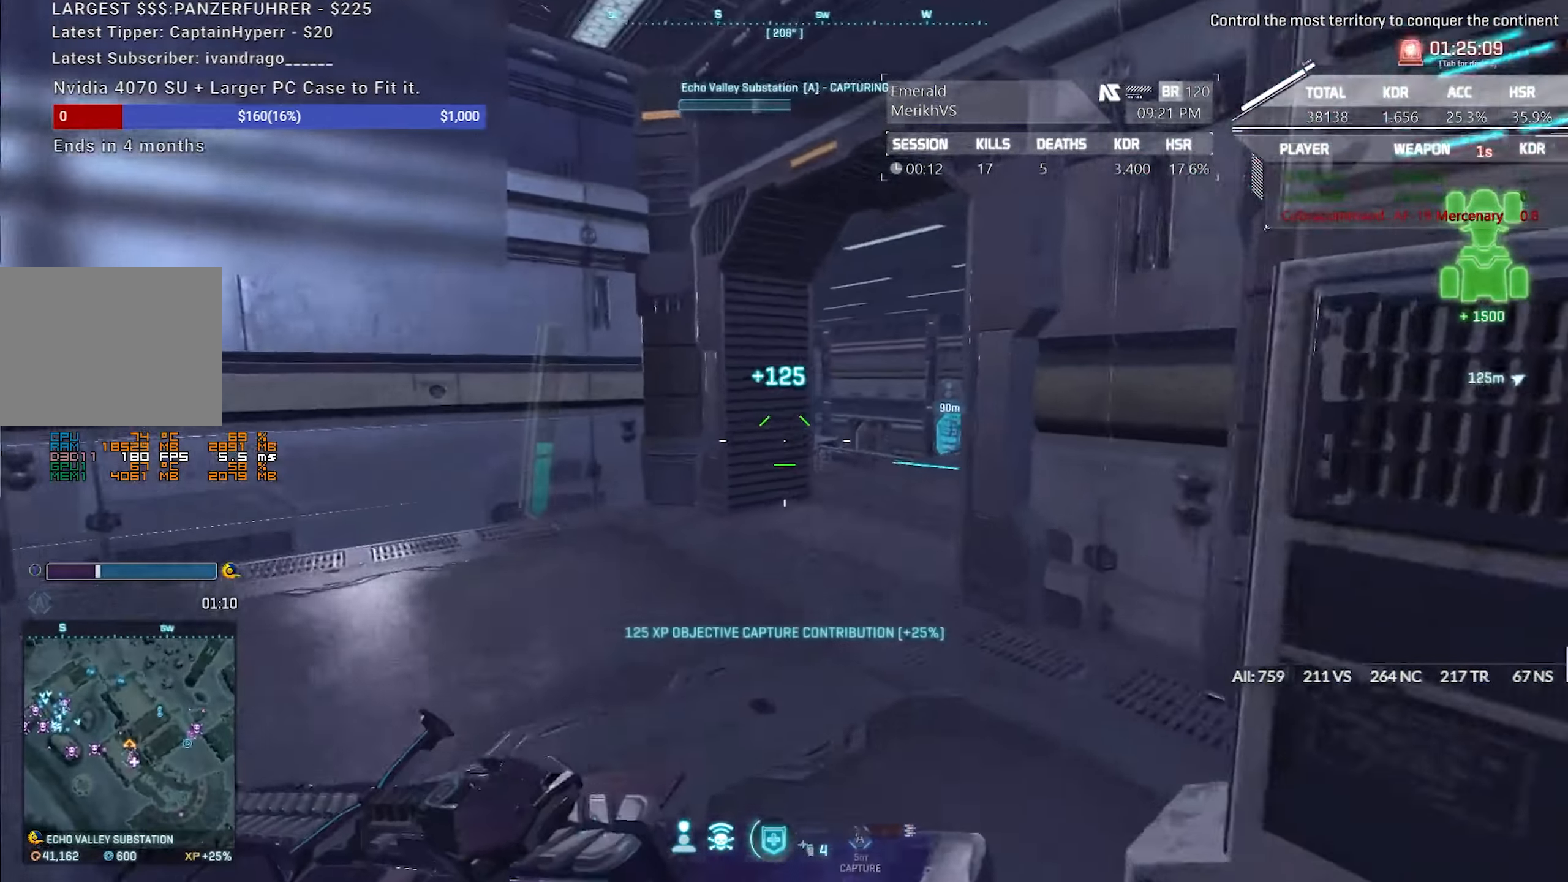
{"dt_ms": 500, "keys": ["d", "shift", "w"], "mouse": [], "events": [[150, "d", "down"], [283, "d", "up"], [433, "d", "down"]]}
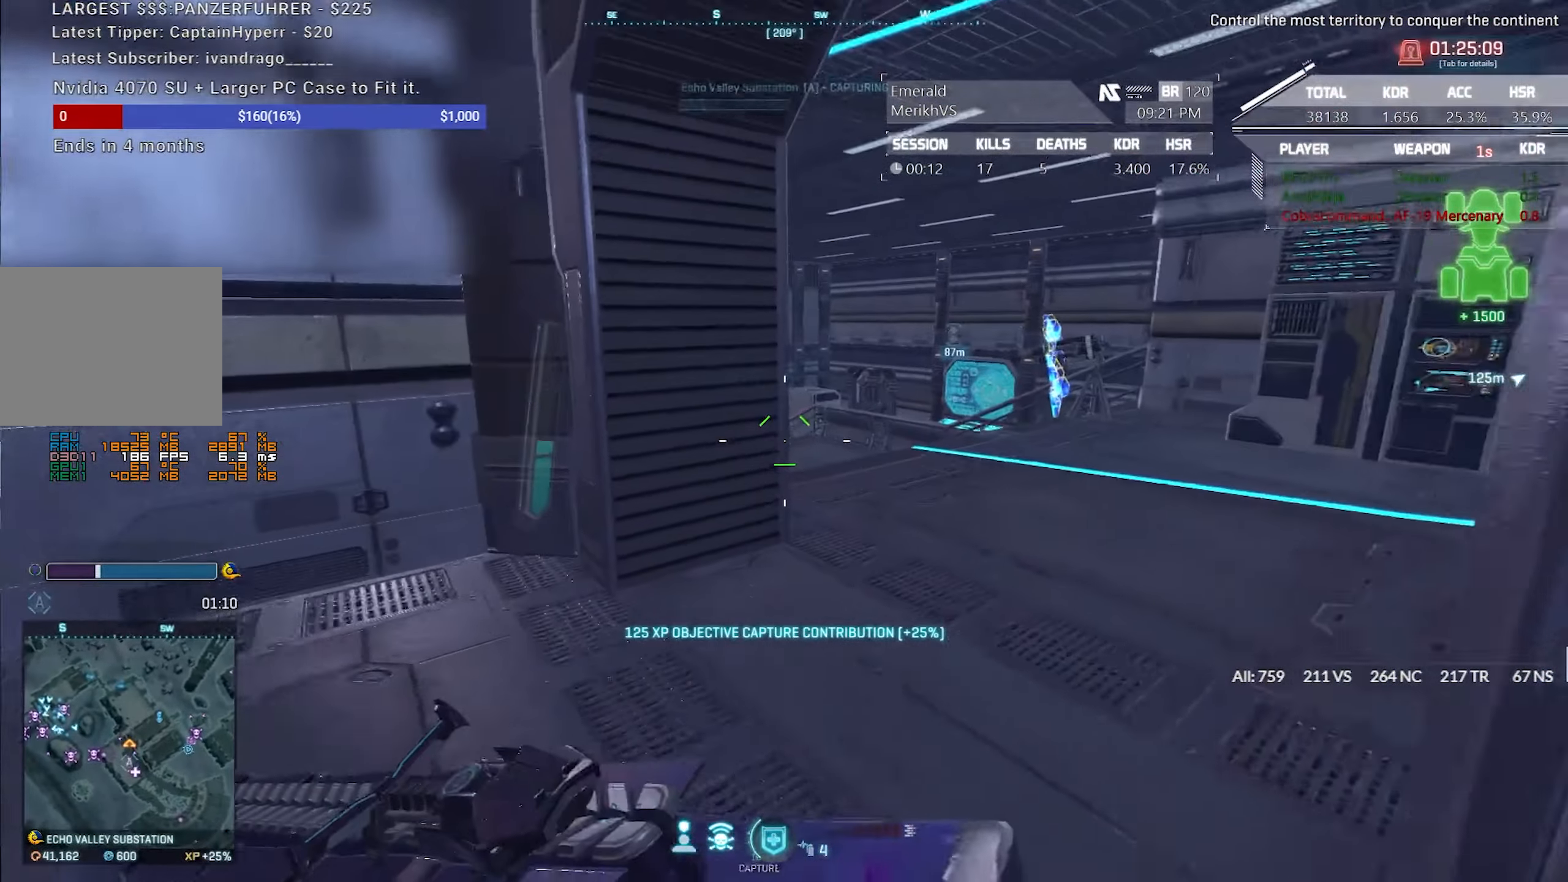
{"dt_ms": 500, "keys": ["d", "shift", "w"], "mouse": [], "events": []}
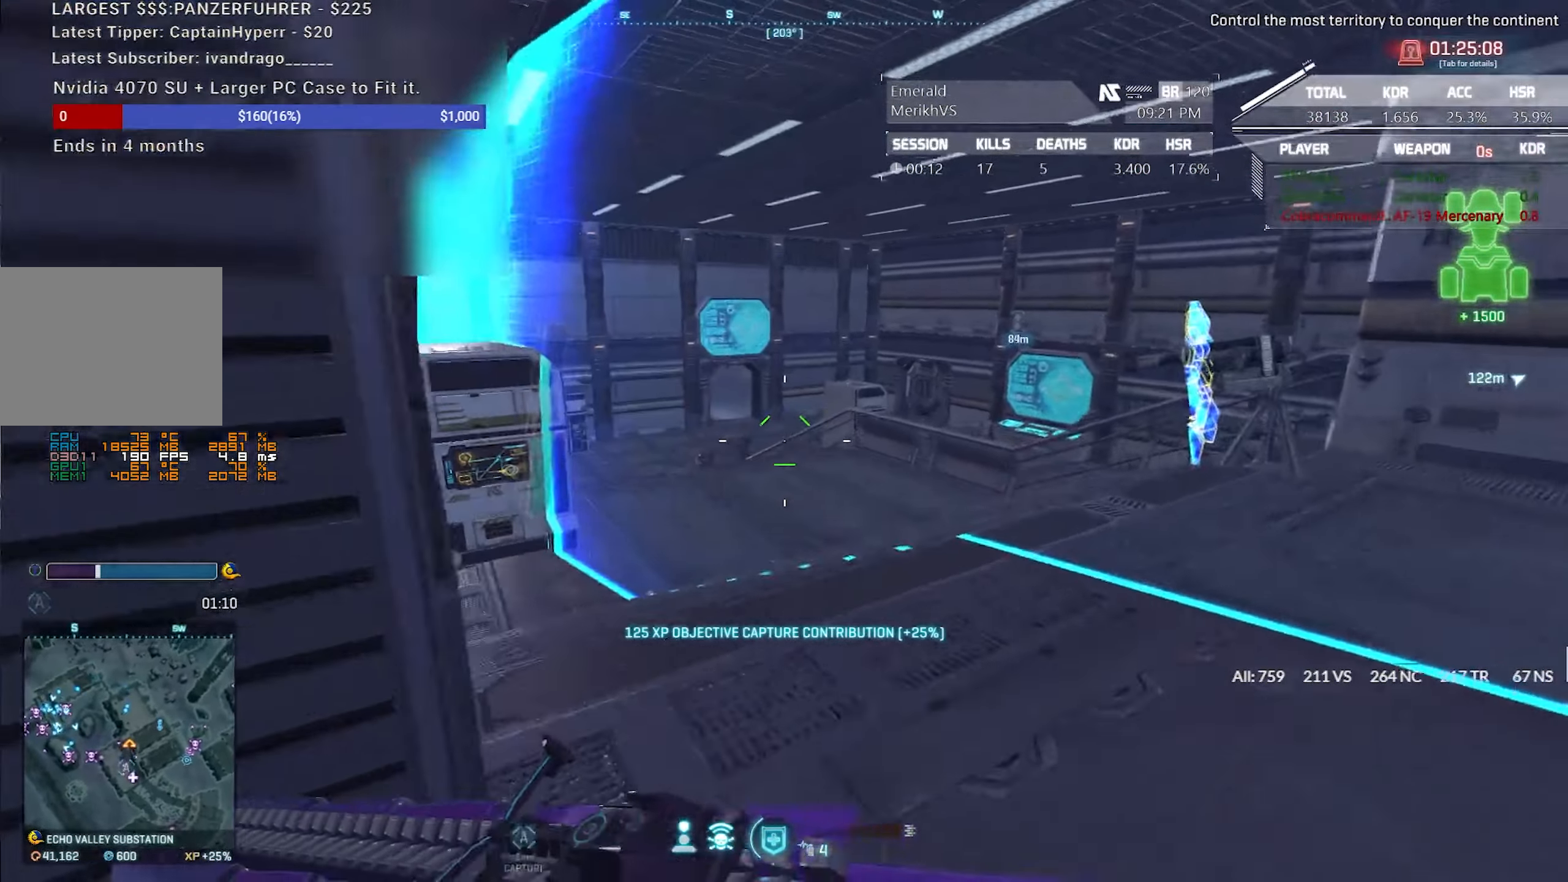
{"dt_ms": 500, "keys": ["d", "w"], "mouse": [], "events": [[133, "shift", "up"]]}
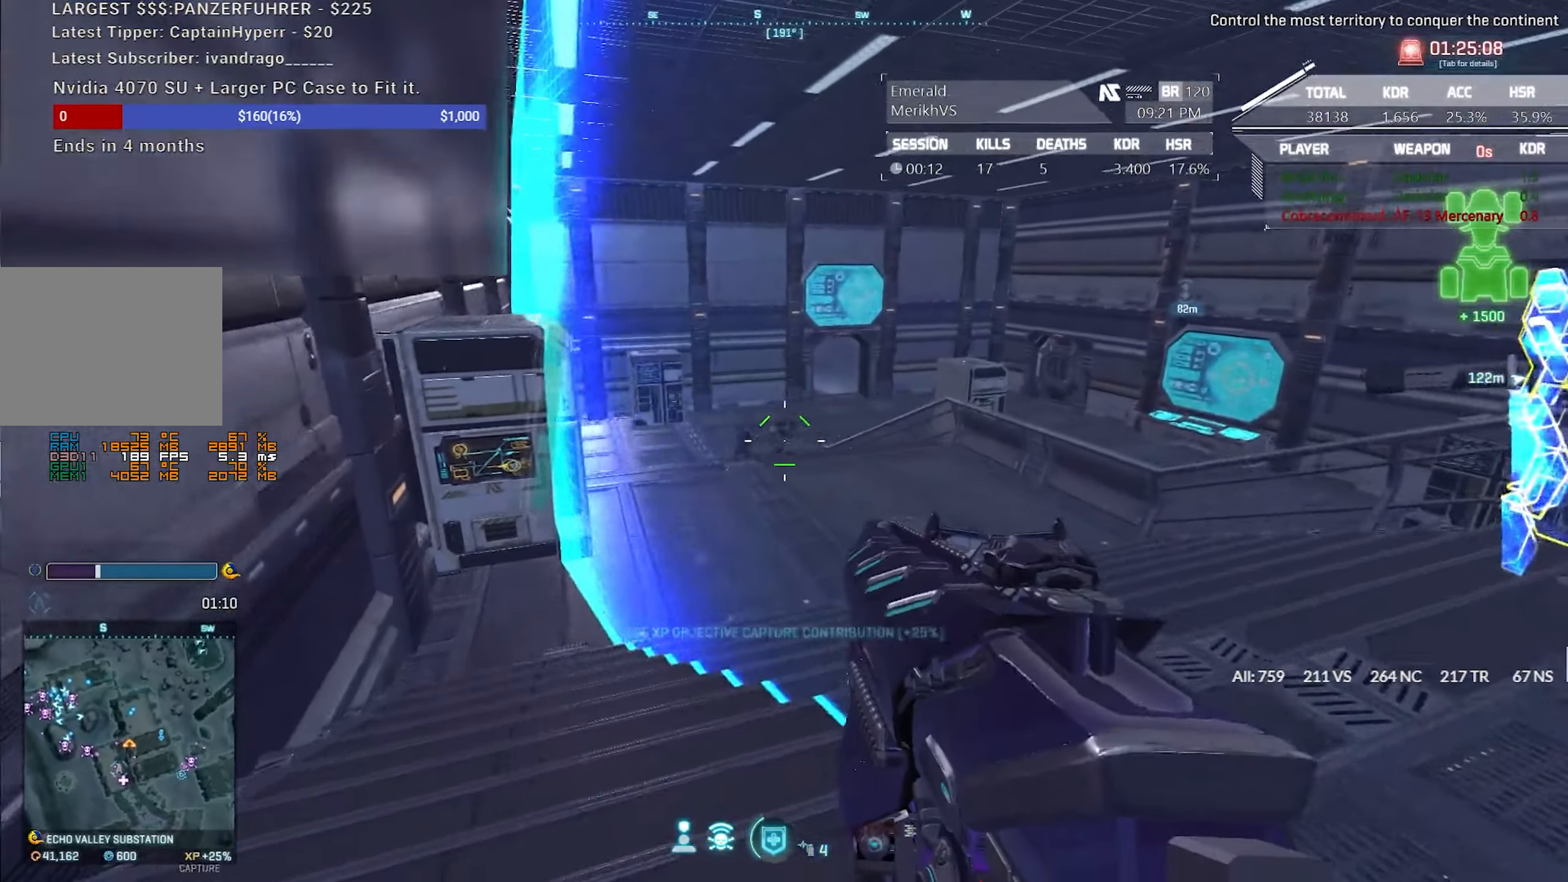
{"dt_ms": 500, "keys": ["d"], "mouse": ["right"], "events": [[150, "w", "up"], [433, "mouse_right", "down"]]}
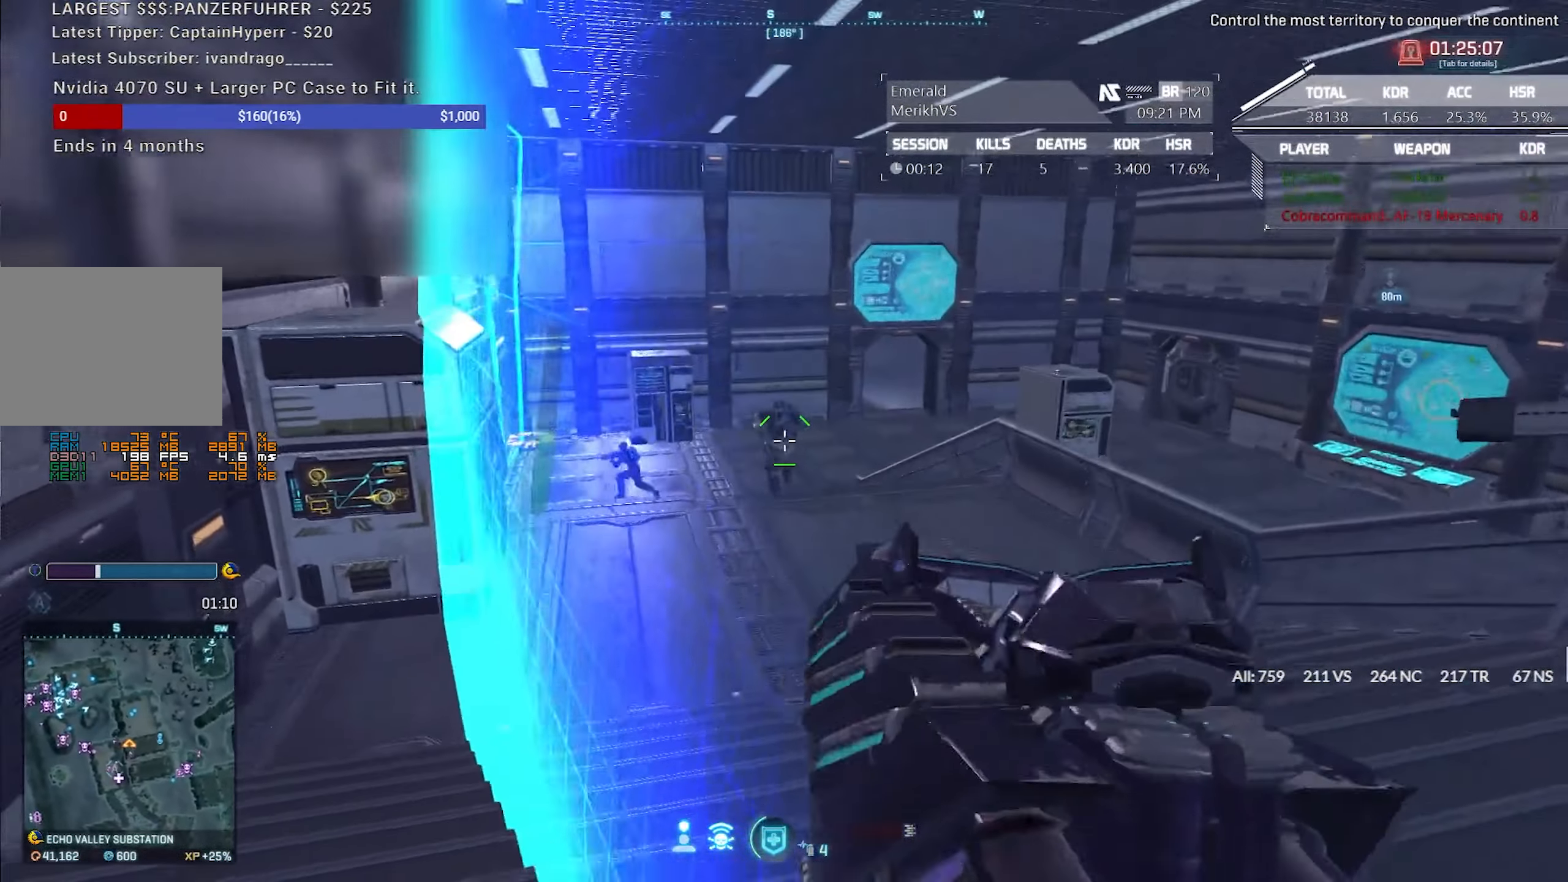
{"dt_ms": 500, "keys": ["d"], "mouse": ["left", "right"], "events": [[117, "q", "down"], [200, "q", "up"], [400, "mouse_left", "down"]]}
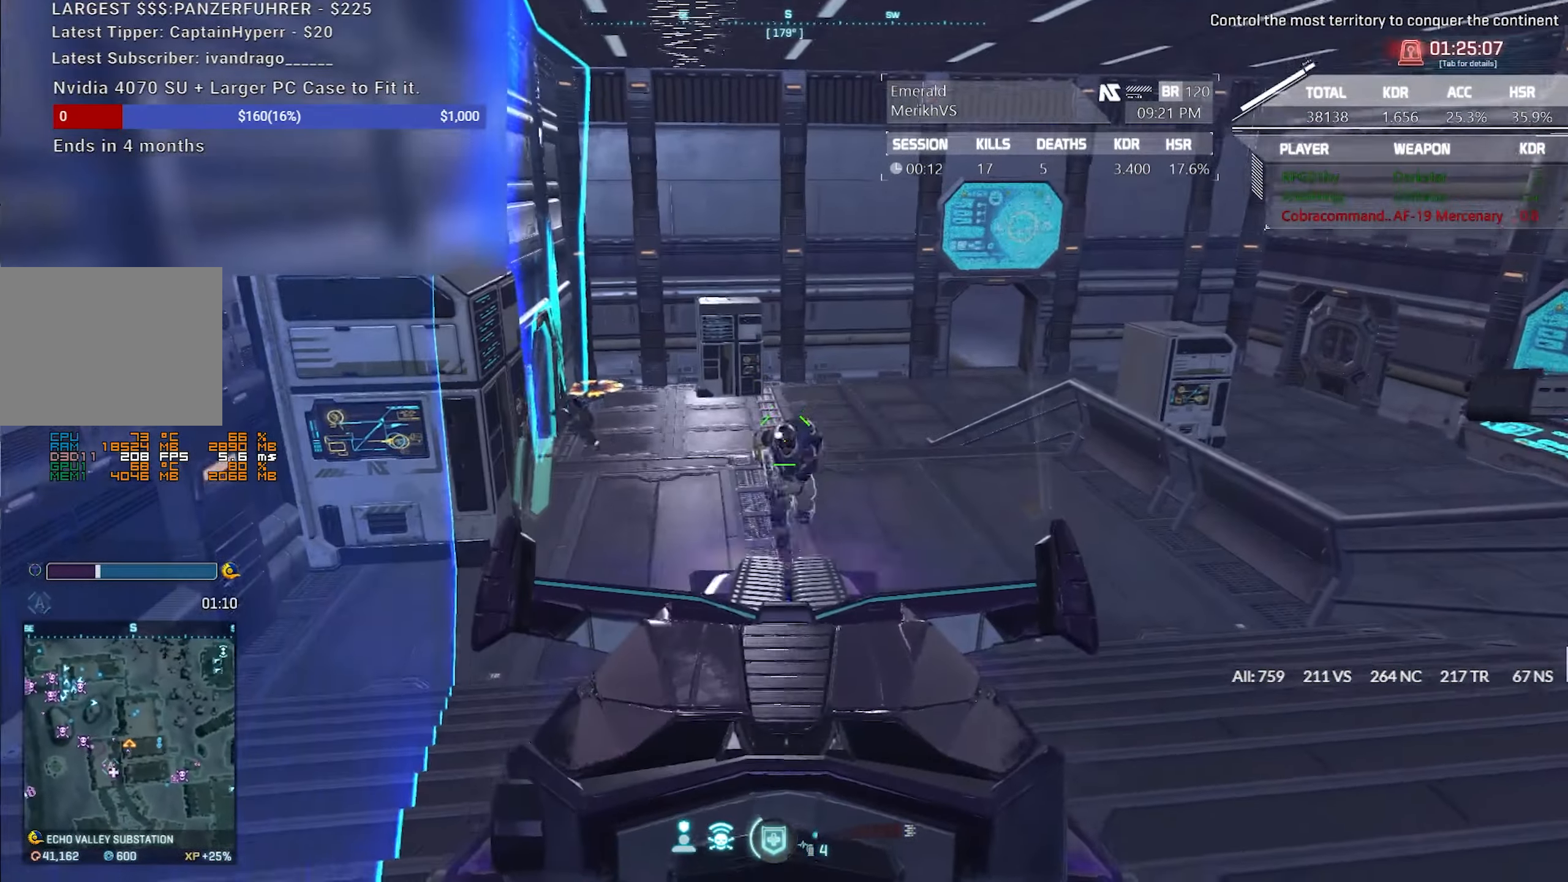
{"dt_ms": 500, "keys": ["a"], "mouse": ["left", "right"], "events": [[133, "d", "up"], [183, "a", "down"]]}
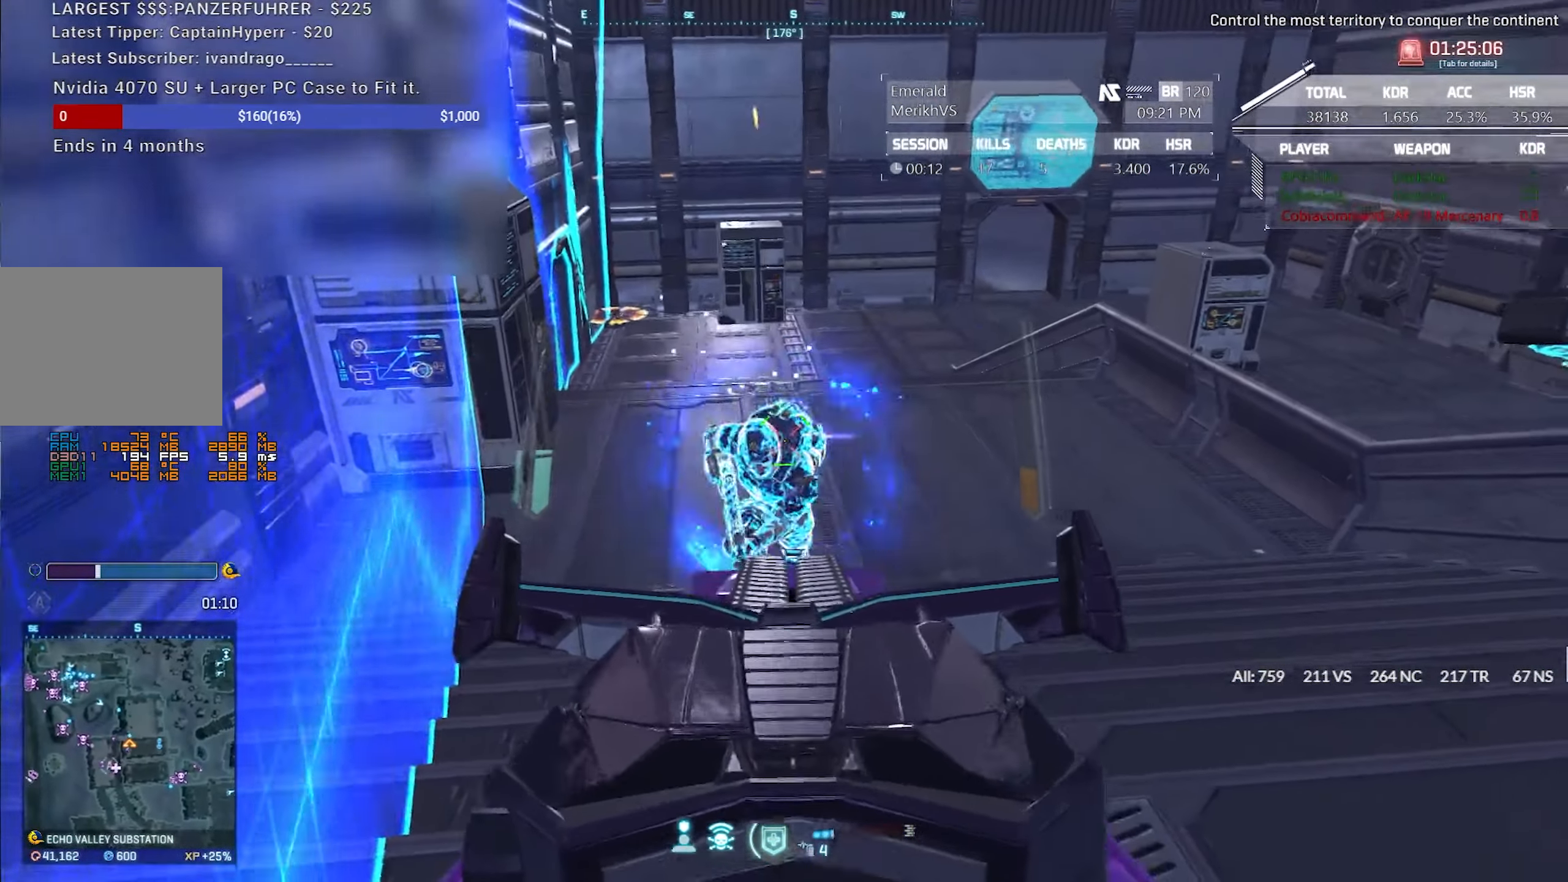
{"dt_ms": 500, "keys": ["d"], "mouse": ["right"], "events": [[50, "a", "up"], [50, "d", "down"], [283, "mouse_left", "up"]]}